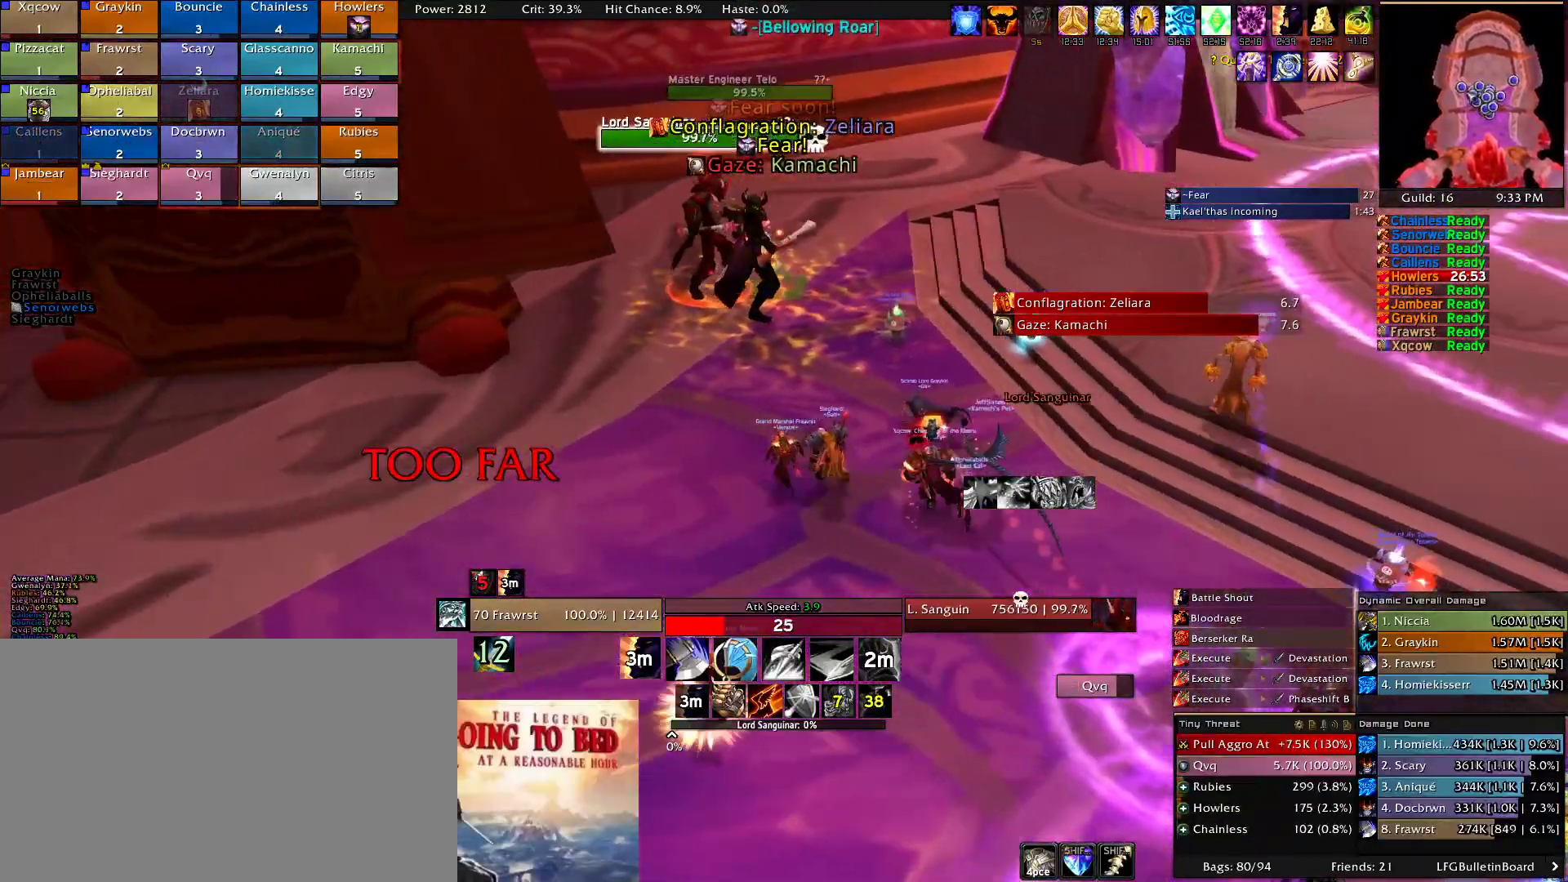
Gameplay with keyboard and mouse; each line is a JSON object with the keys and mouse buttons held at the frame after it. "events" lists presses ("down") and releases ("up") of "1", "2", "3", "4", "5", "a", "alt", "c", "caps_lock", "ctrl", "d", "e", "f", "g", "q", "r", "s", "shift", "t", "tab", "v", "w", "x", "z", "mouse_left", "mouse_wheel" and "mouse_right" between this image and that frame as [ms after this image, input, new state], when the widget could be followed in between. "mouse_left", "mouse_wheel", "mouse_right" = the "left", "wheel", "right" buttons of the "mouse" list. No other keys are recorded. "wheel" means that the mouse wheel is clicked or scrolled. Mouse movement is not recorded.
{"keys": ["w"], "mouse": ["right"], "events": [[67, "e", "up"], [150, "e", "down"], [250, "e", "up"], [350, "a", "up"], [350, "e", "down"], [434, "e", "up"]]}
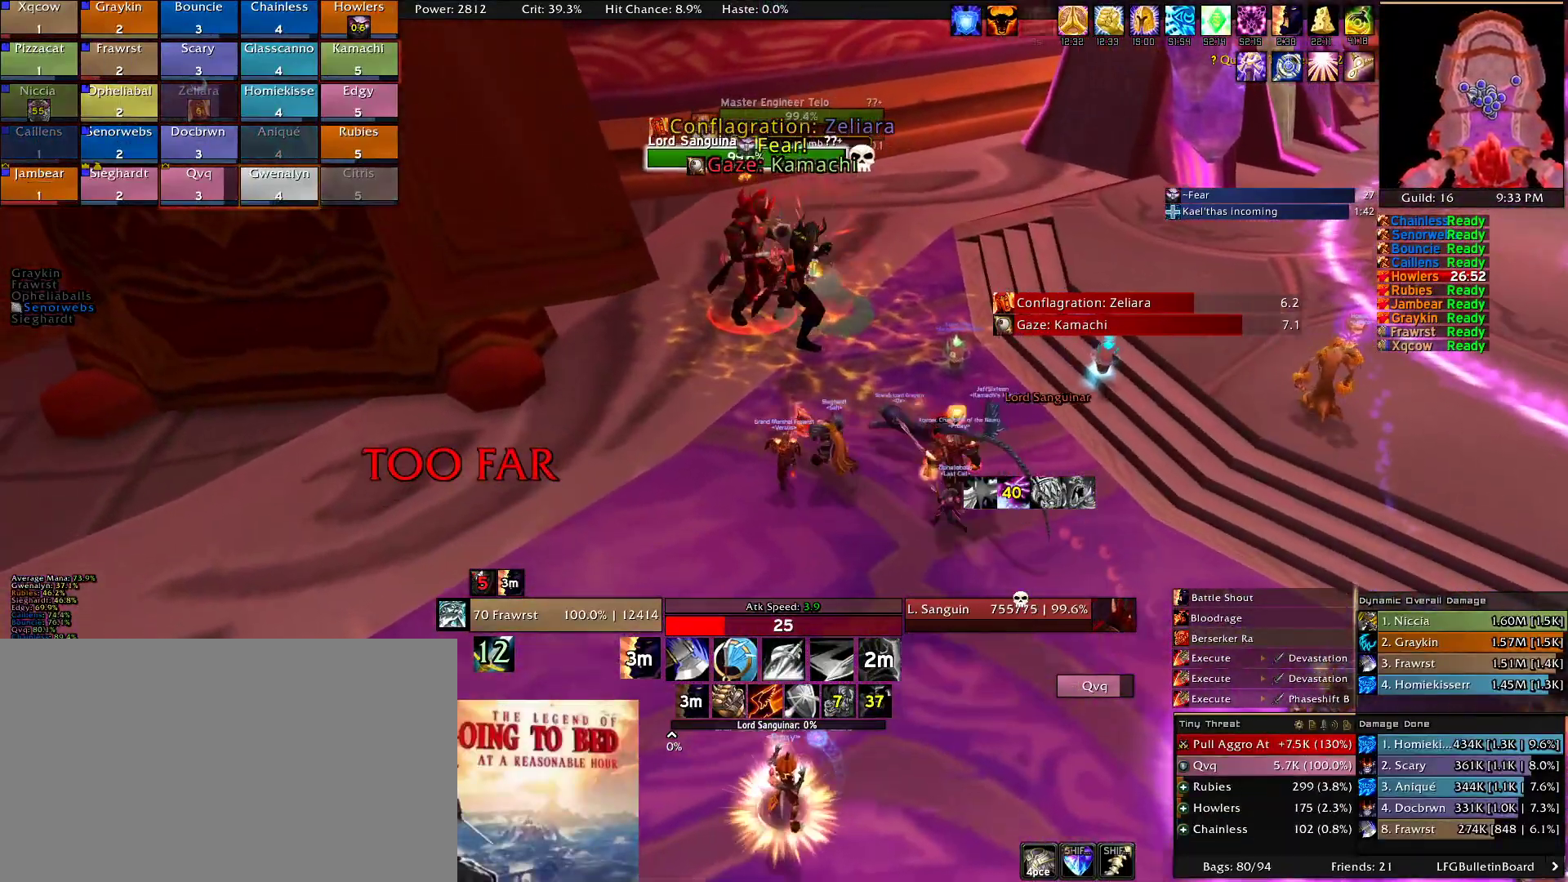
{"keys": ["e", "w"], "mouse": ["right"], "events": [[34, "e", "down"], [167, "e", "up"], [217, "e", "down"], [367, "e", "up"], [417, "e", "down"]]}
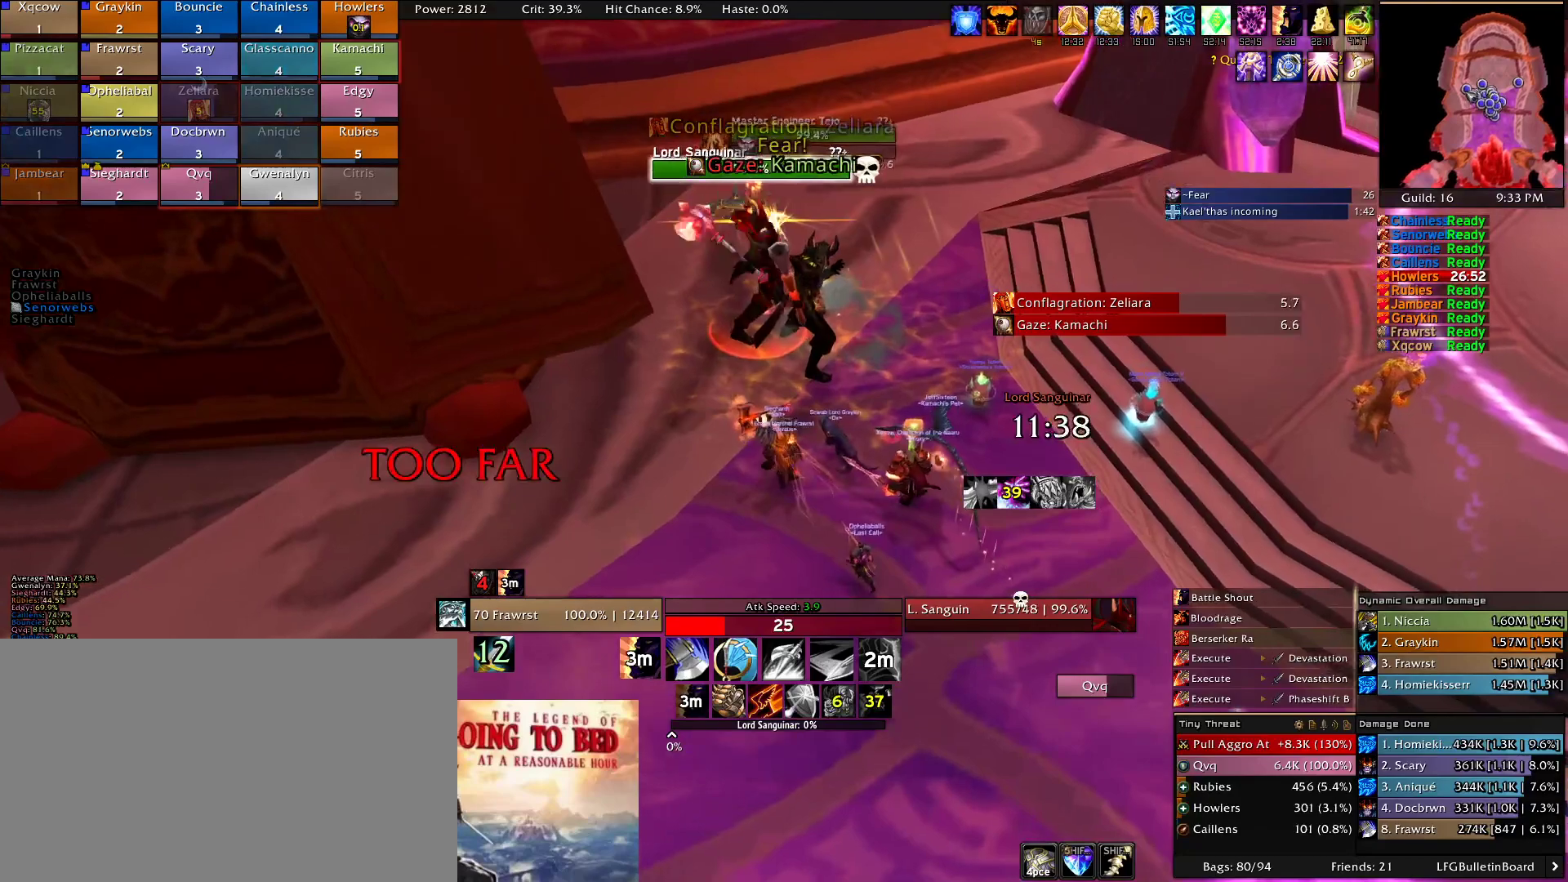
{"keys": ["a", "w"], "mouse": ["right"], "events": [[50, "a", "down"], [50, "e", "up"], [134, "e", "down"], [284, "e", "up"], [334, "e", "down"], [467, "e", "up"]]}
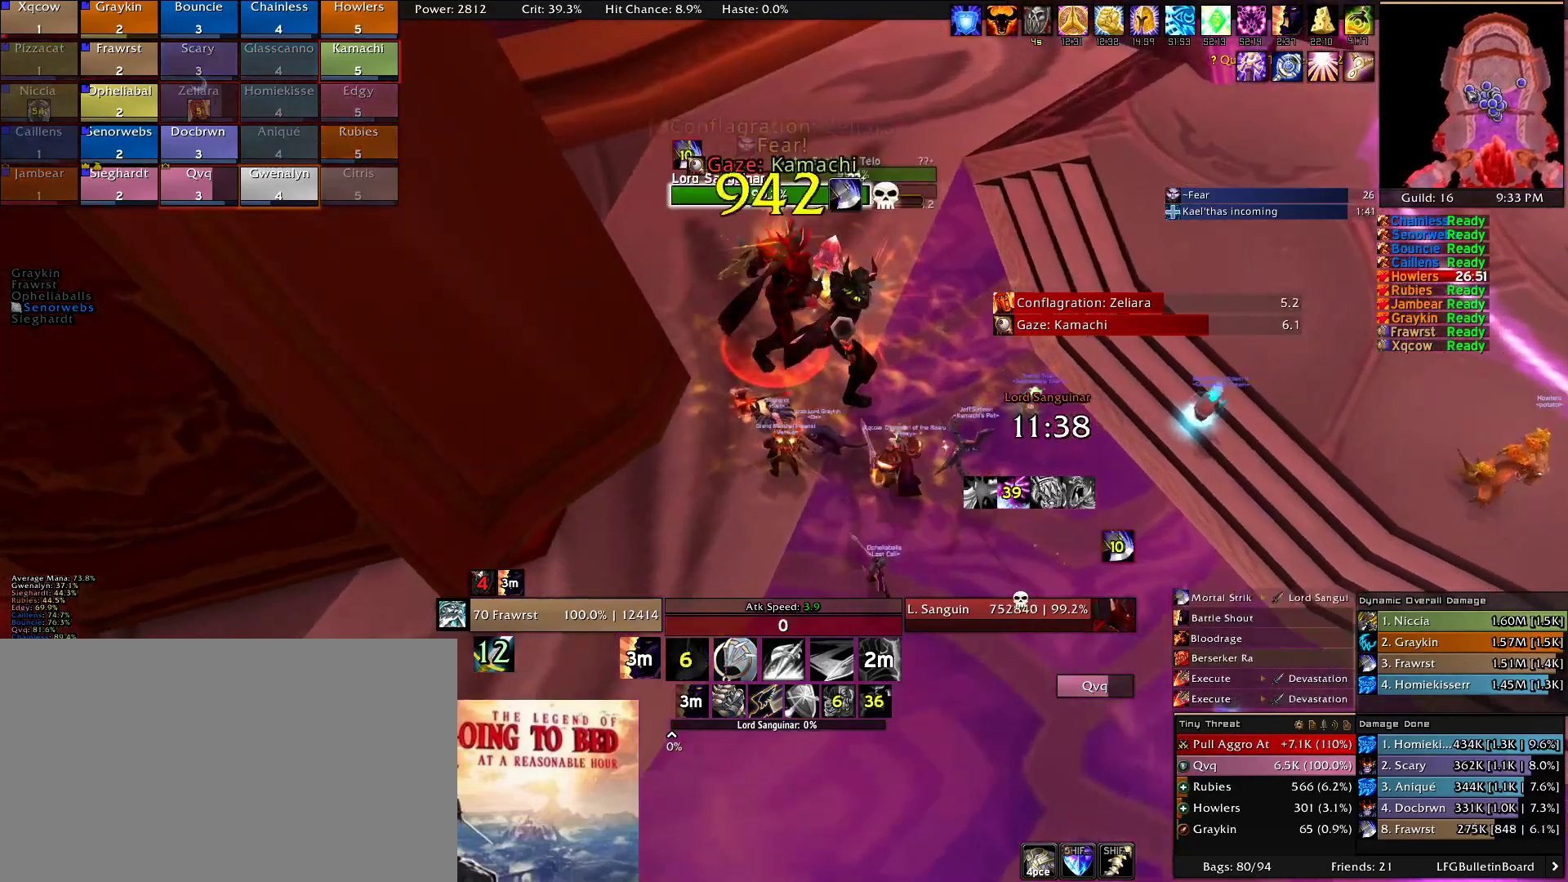
{"keys": [], "mouse": ["right"], "events": [[17, "e", "down"], [67, "a", "up"], [150, "e", "up"], [200, "e", "down"], [200, "w", "up"], [350, "e", "up"], [400, "e", "down"], [484, "e", "up"]]}
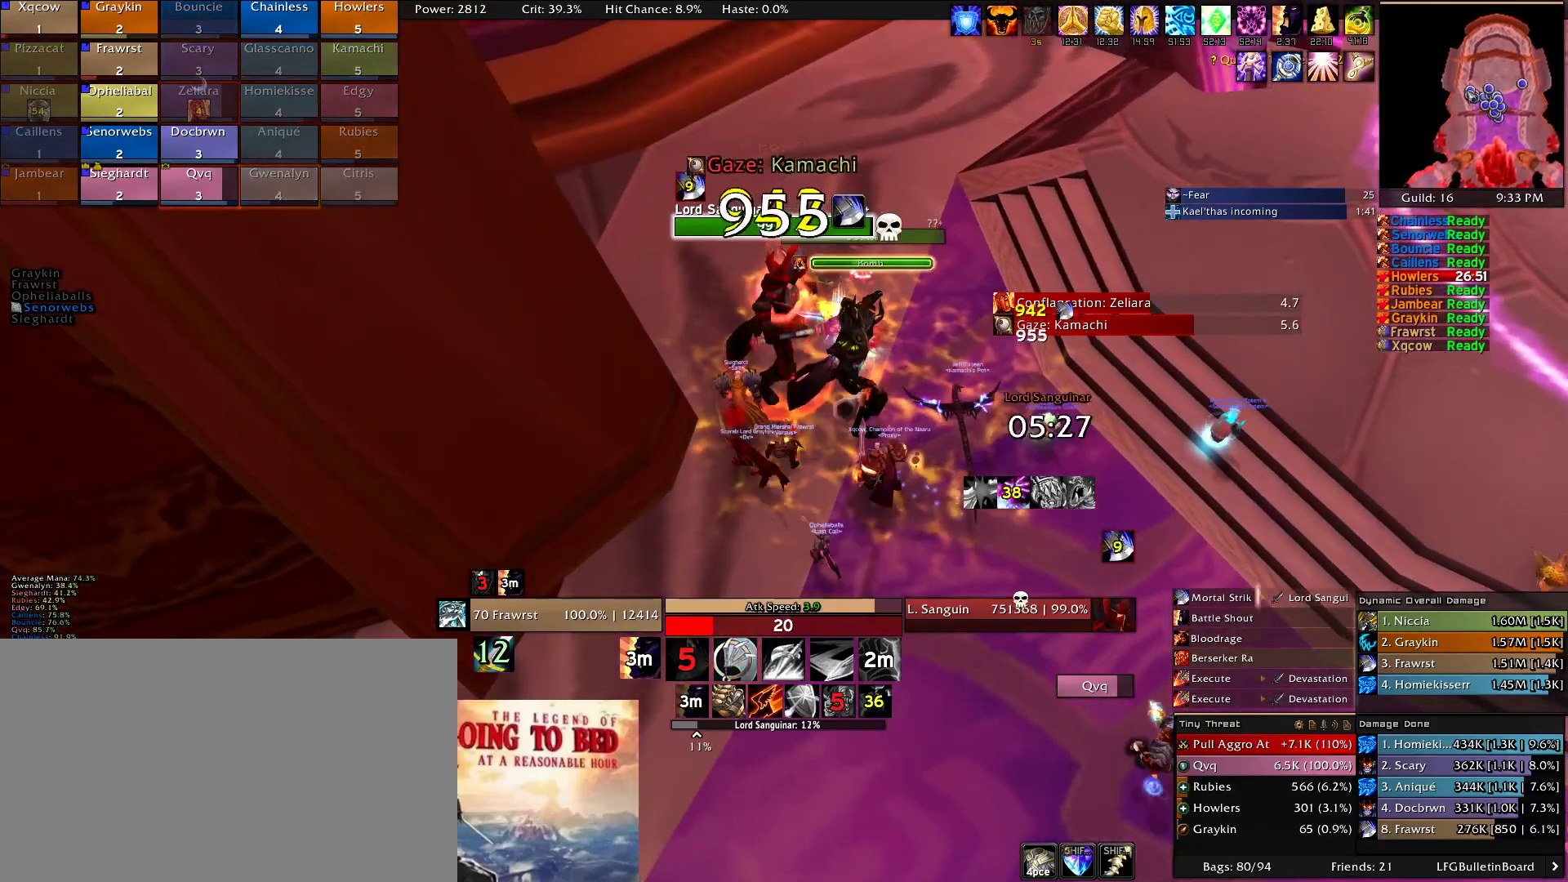
{"keys": ["e"], "mouse": ["right"], "events": [[84, "e", "down"], [167, "e", "up"], [217, "e", "down"], [367, "e", "up"], [400, "e", "down"]]}
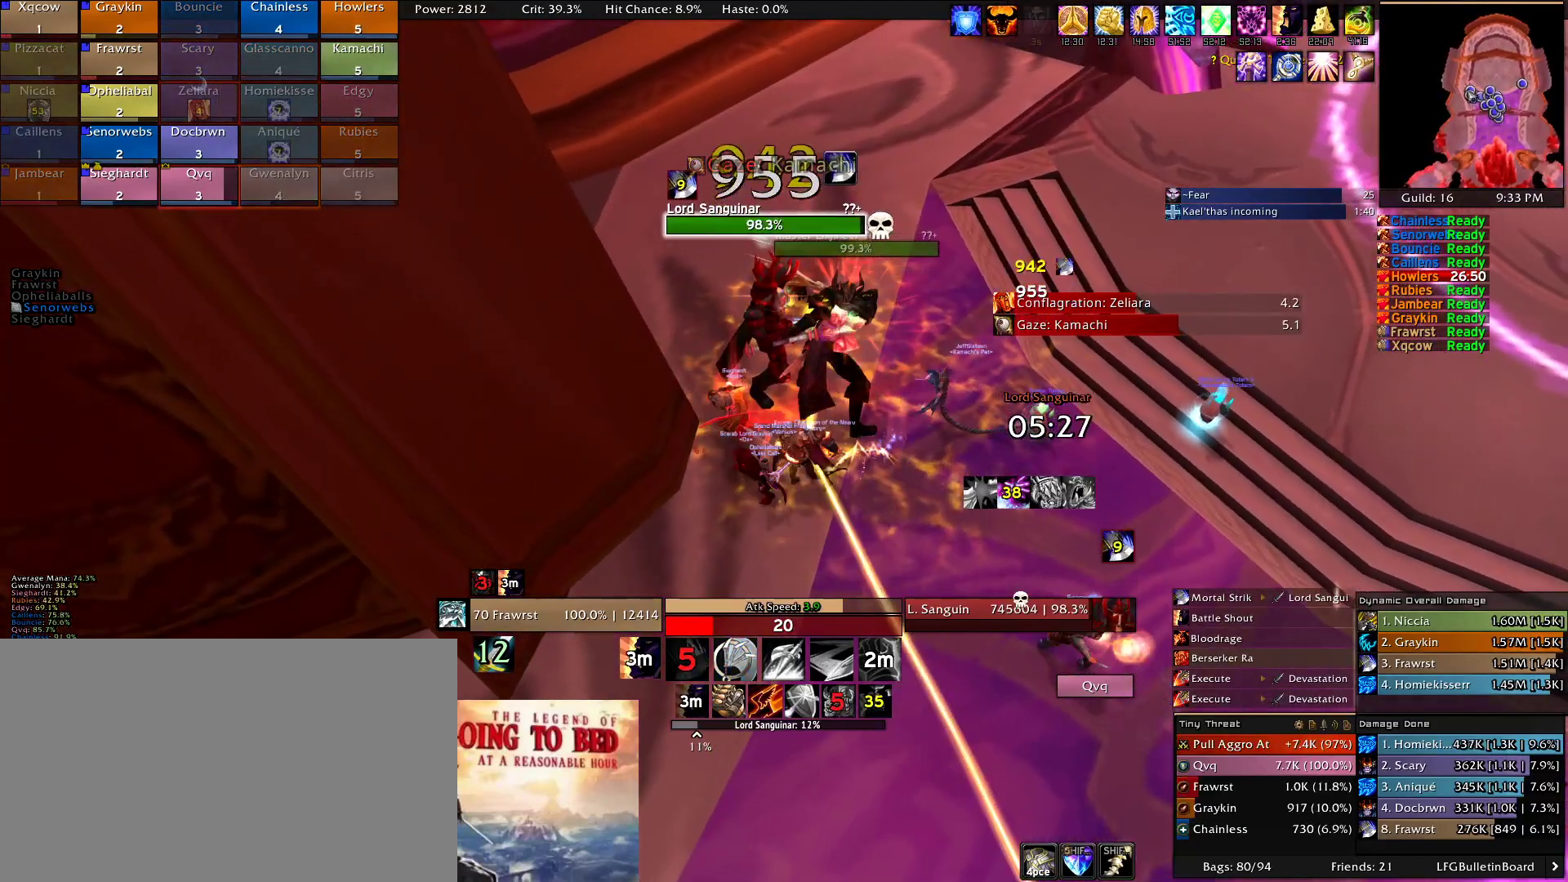
{"keys": ["q"], "mouse": ["right"], "events": [[50, "e", "up"], [100, "e", "down"], [234, "e", "up"], [284, "e", "down"], [384, "e", "up"], [467, "q", "down"]]}
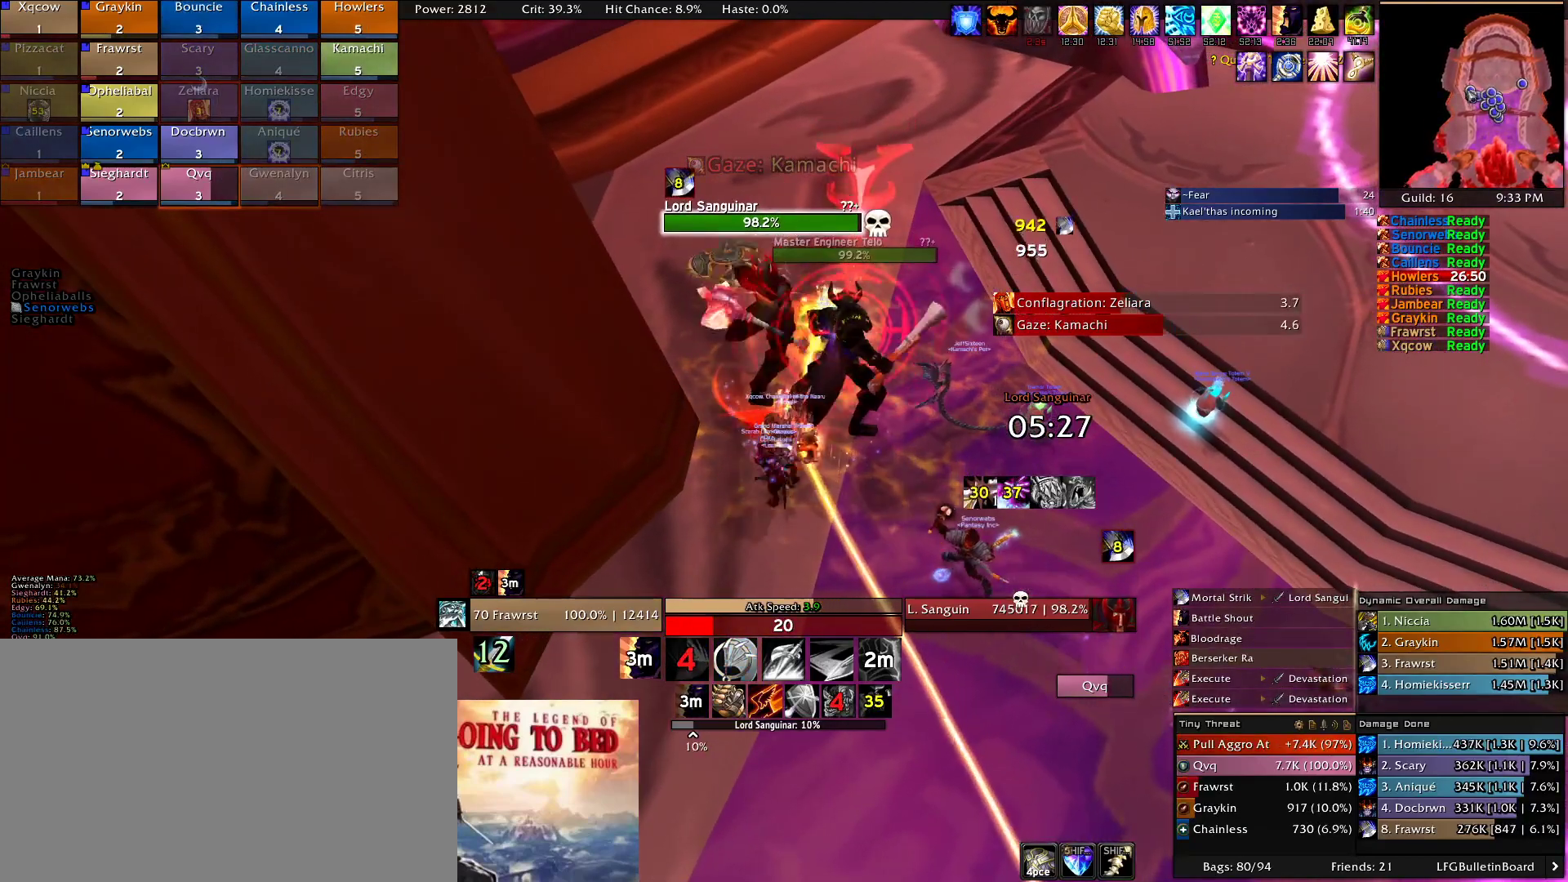
{"keys": [], "mouse": [], "events": [[117, "q", "up"], [150, "q", "down"], [250, "q", "up"], [300, "mouse_right", "up"], [350, "q", "down"], [434, "q", "up"]]}
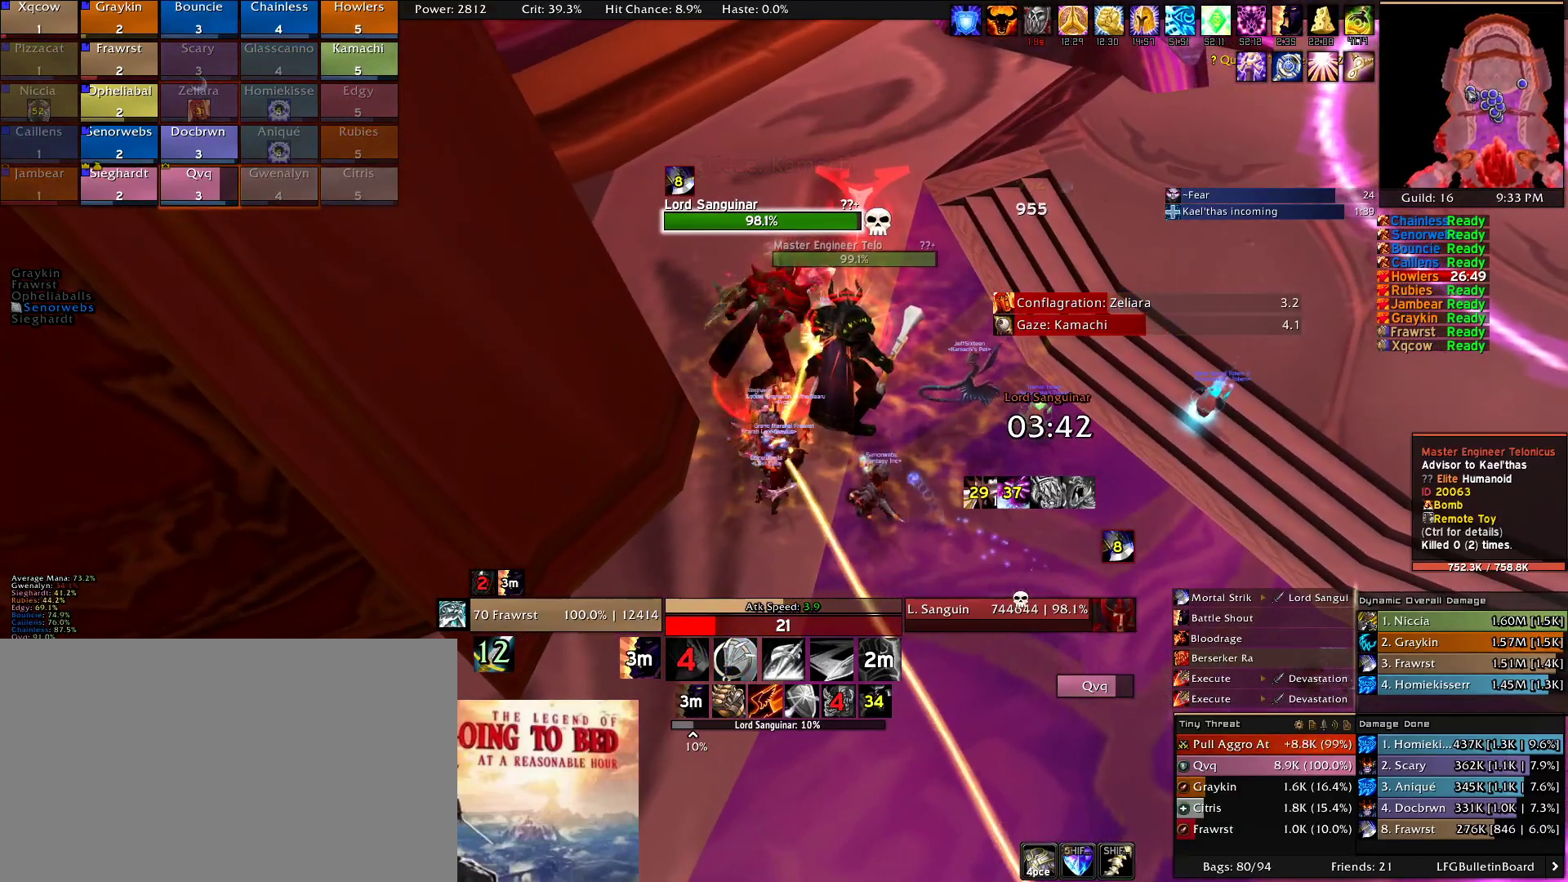
{"keys": [], "mouse": [], "events": [[34, "q", "down"], [134, "q", "up"], [217, "q", "down"], [317, "q", "up"], [400, "q", "down"], [500, "q", "up"]]}
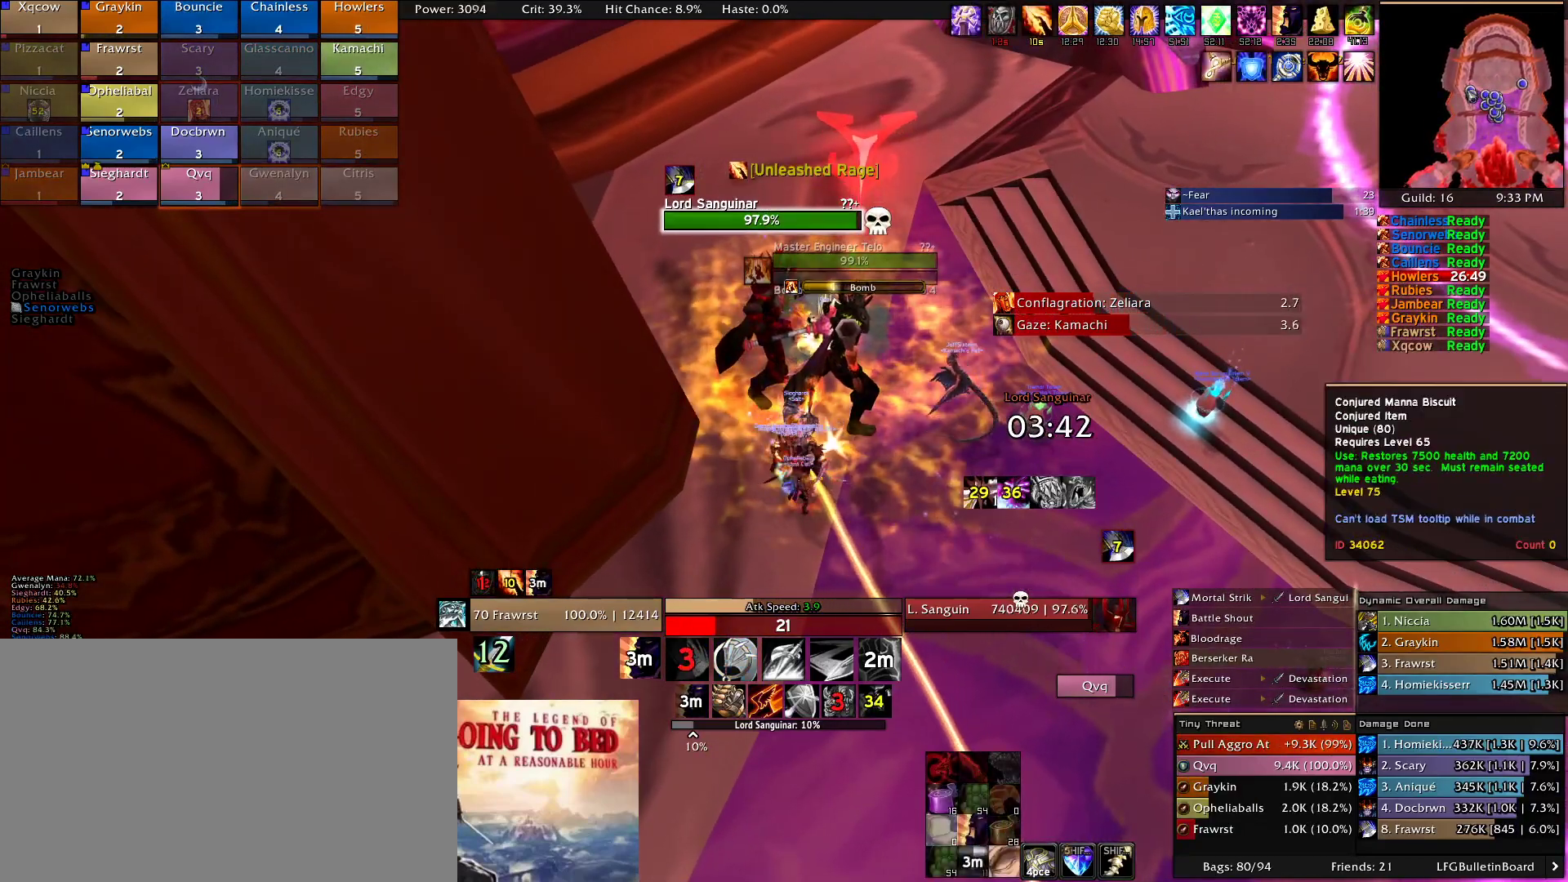
{"keys": ["q"], "mouse": [], "events": [[100, "q", "down"], [184, "q", "up"], [284, "q", "down"], [384, "q", "up"], [417, "q", "down"]]}
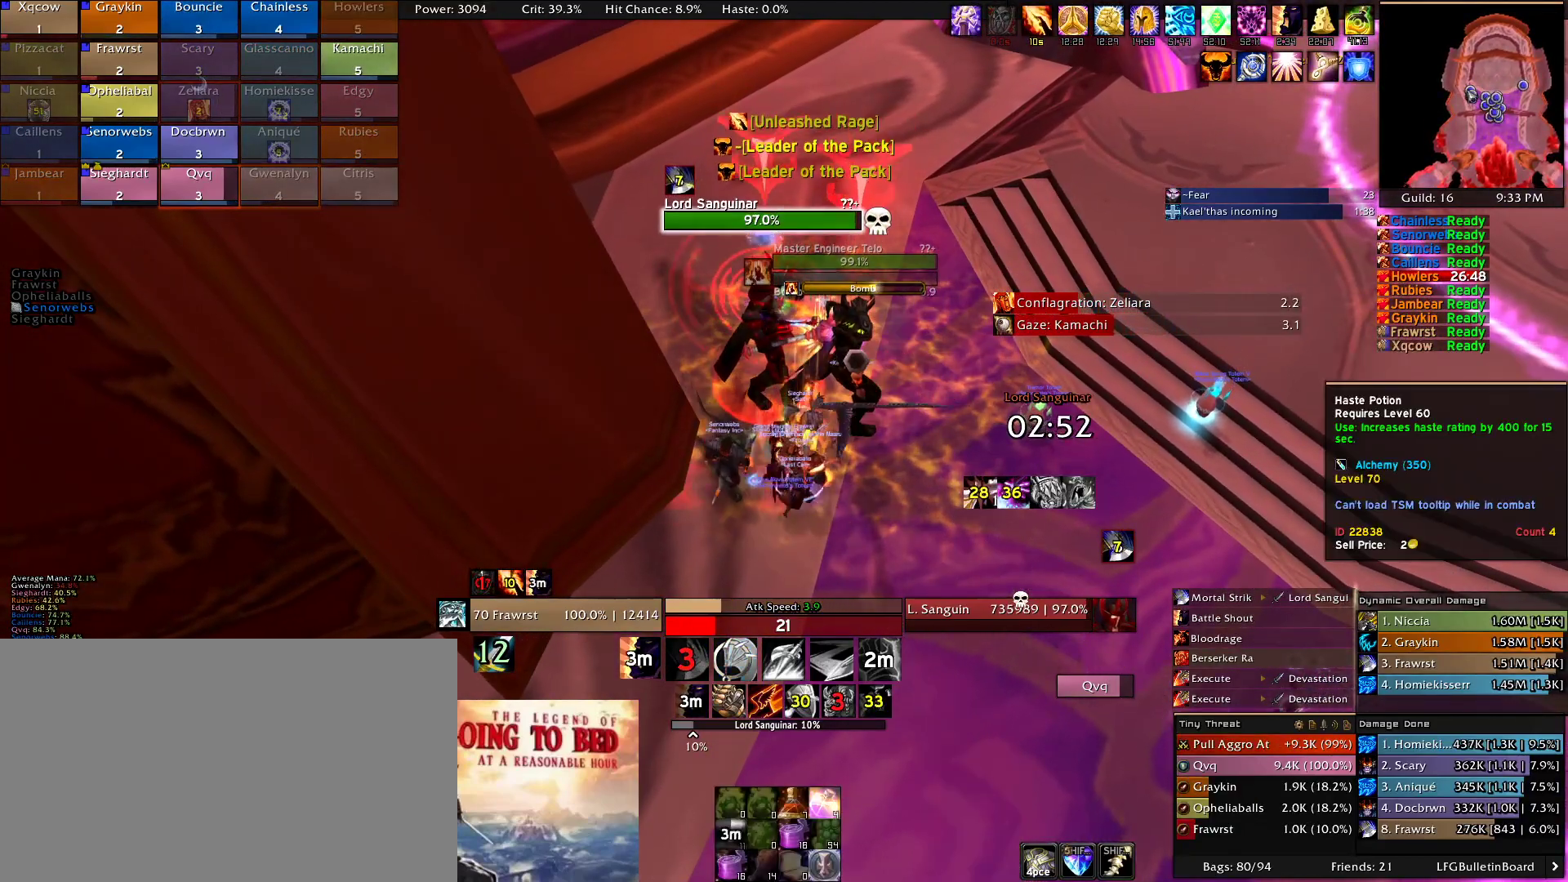
{"keys": ["q"], "mouse": ["left"], "events": [[17, "q", "up"], [117, "q", "down"], [200, "q", "up"], [300, "q", "down"], [384, "q", "up"], [434, "mouse_left", "down"], [484, "q", "down"]]}
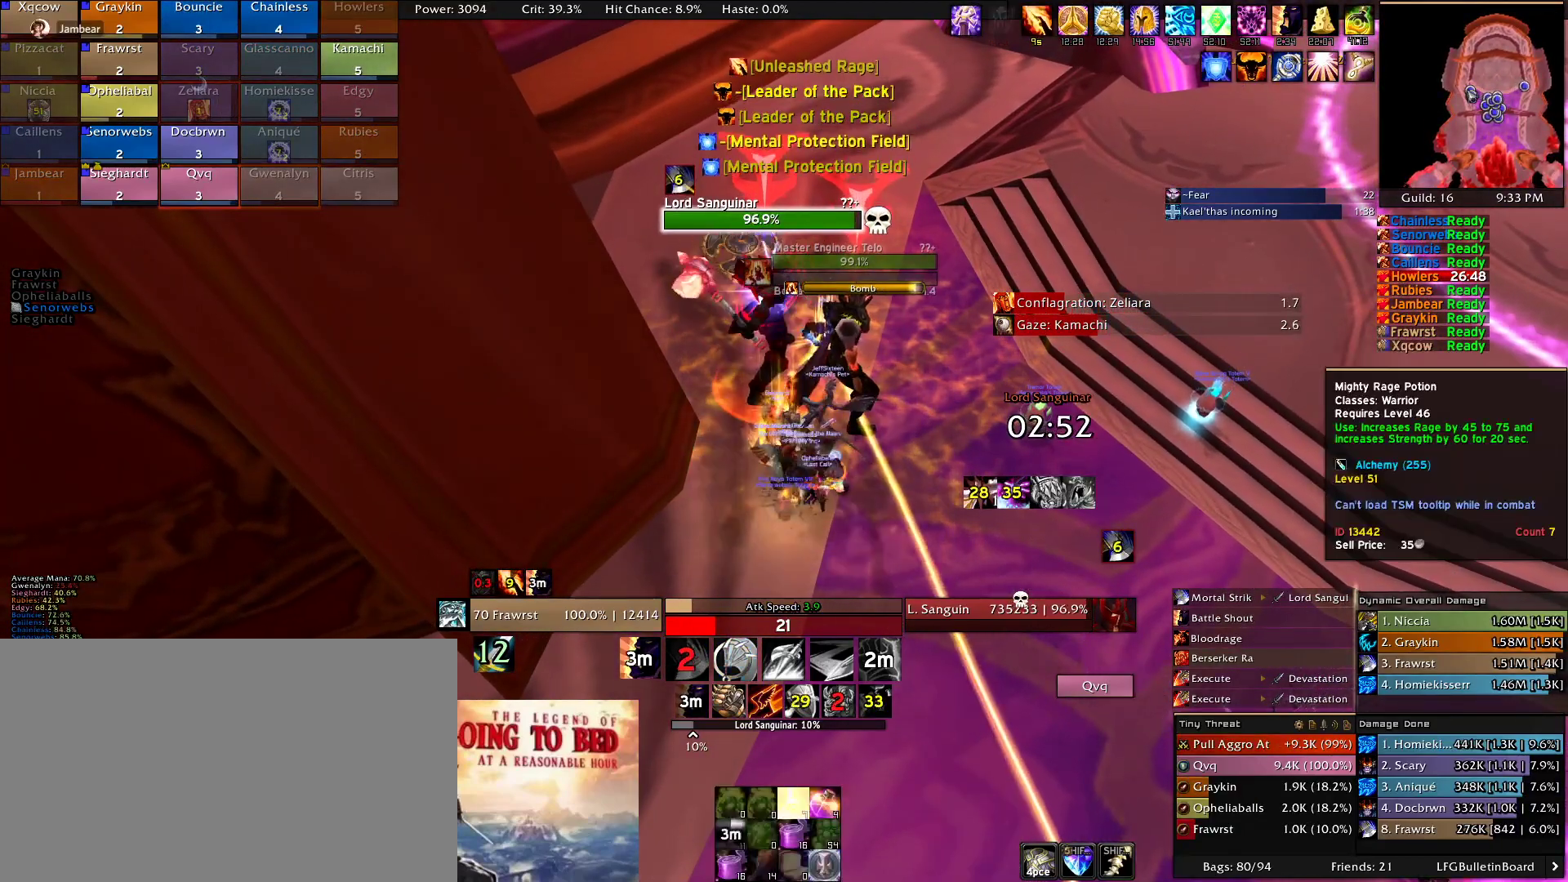
{"keys": ["q"], "mouse": [], "events": [[34, "mouse_left", "up"], [84, "q", "up"], [134, "q", "down"], [217, "q", "up"], [267, "q", "down"], [400, "q", "up"], [450, "q", "down"]]}
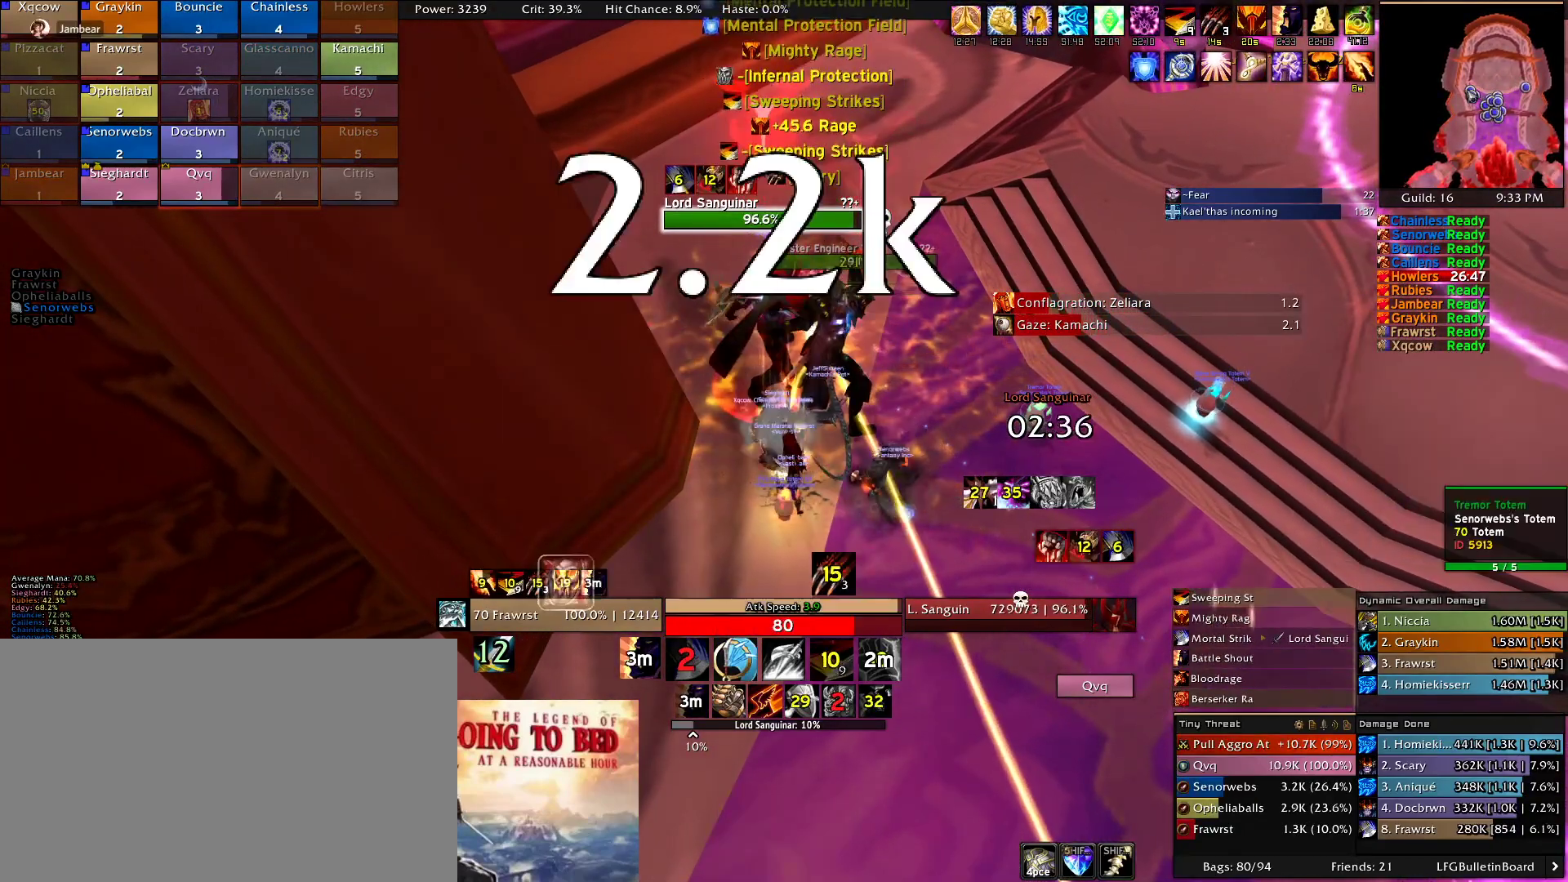
{"keys": [], "mouse": [], "events": [[50, "q", "up"], [150, "2", "down"], [284, "2", "up"], [334, "2", "down"], [467, "2", "up"]]}
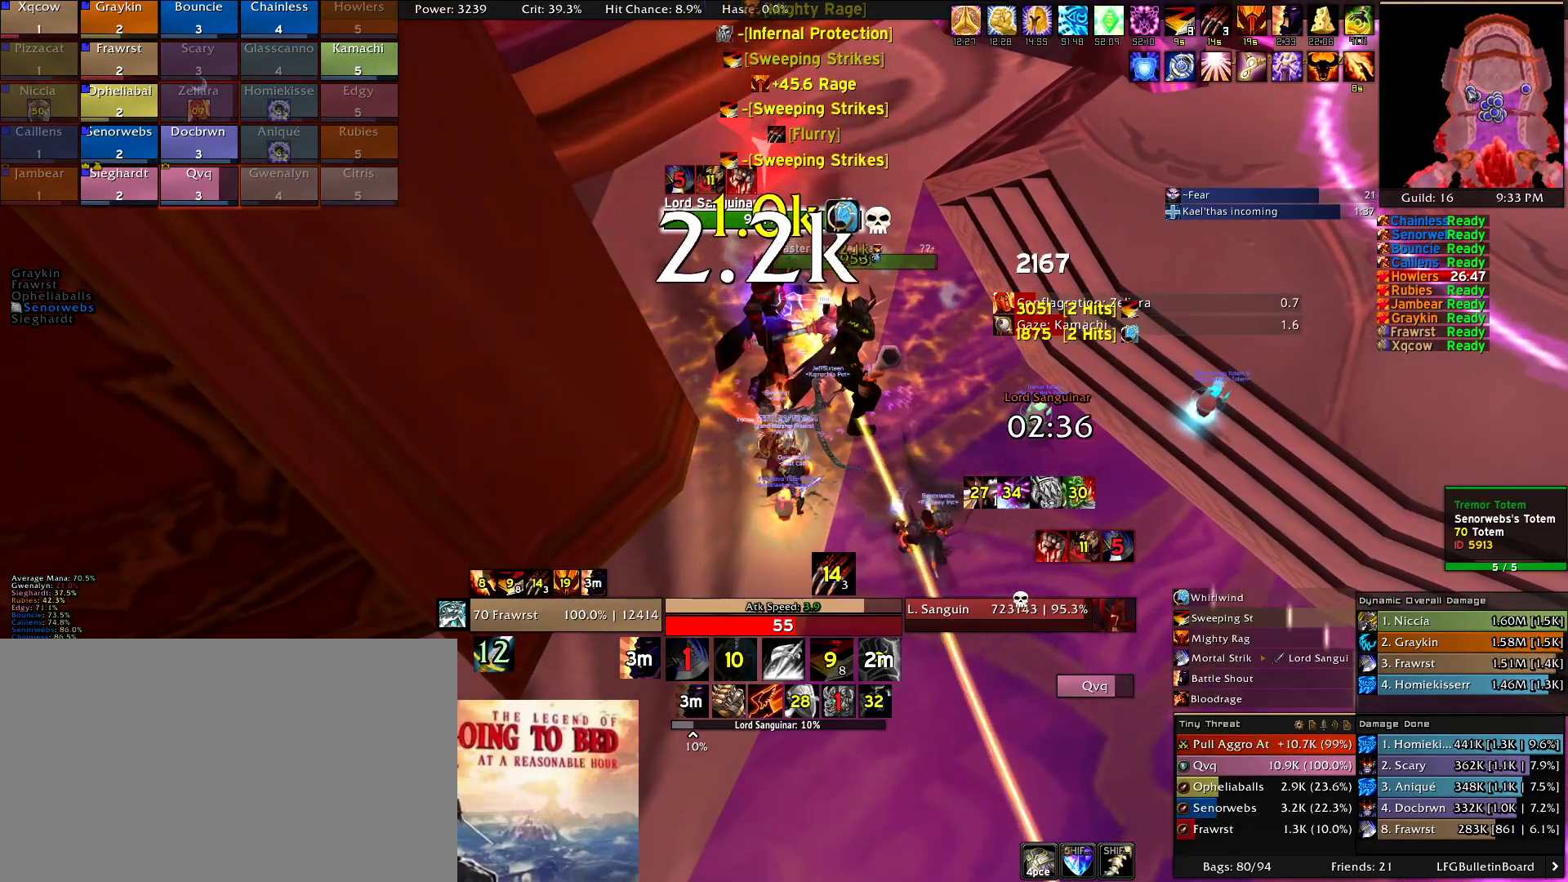
{"keys": ["2"], "mouse": [], "events": [[17, "2", "down"], [117, "2", "up"], [150, "2", "down"], [250, "2", "up"], [350, "2", "down"], [434, "2", "up"], [484, "2", "down"]]}
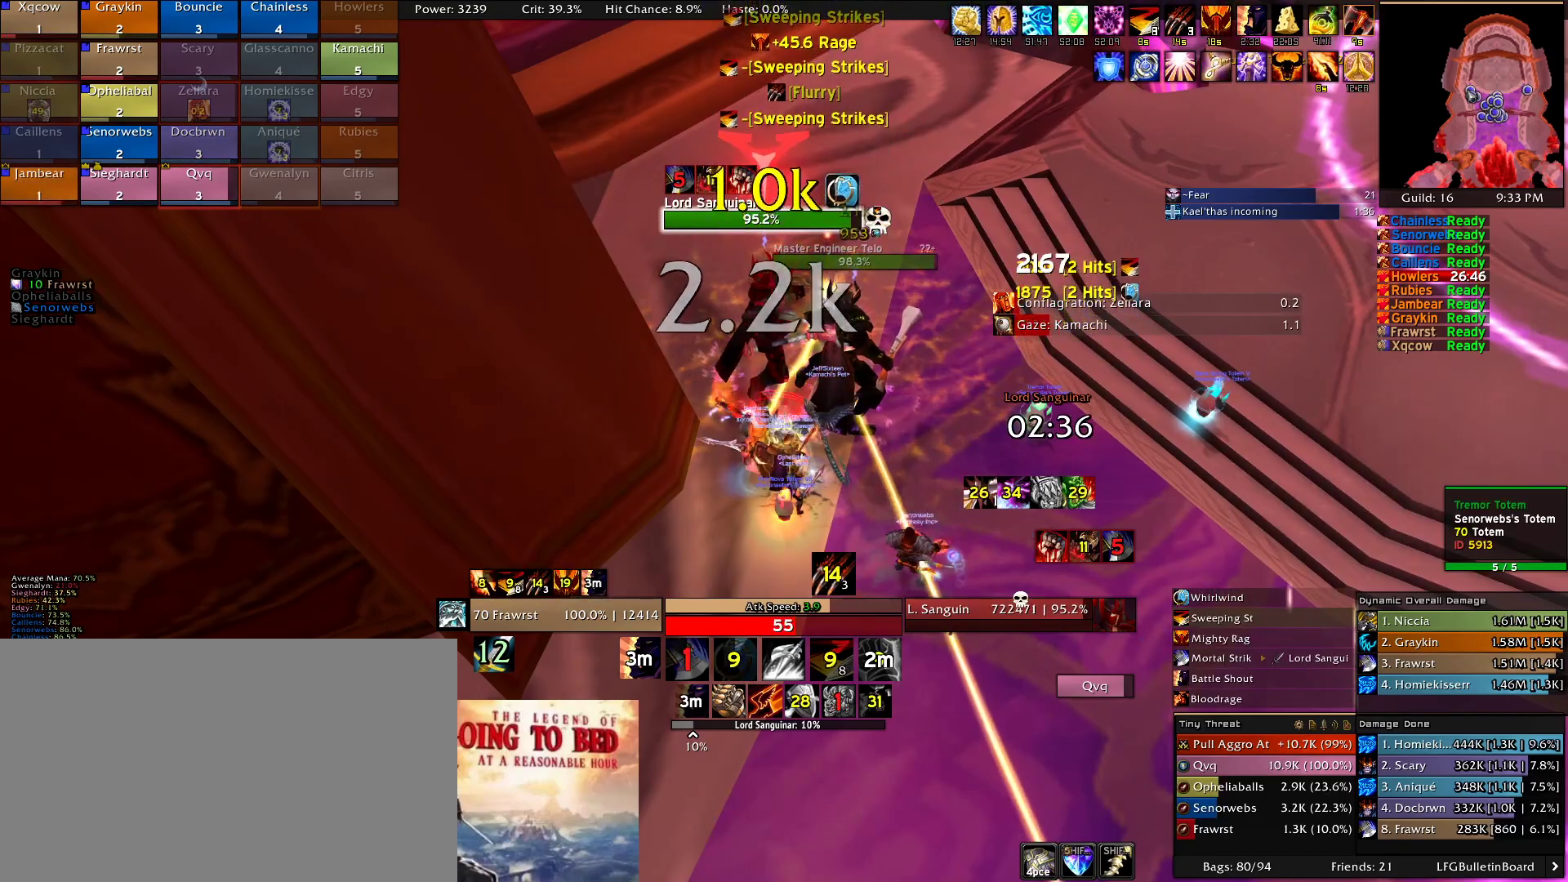
{"keys": ["2"], "mouse": [], "events": [[84, "2", "up"], [167, "2", "down"], [217, "2", "up"], [317, "2", "down"], [400, "2", "up"], [450, "2", "down"]]}
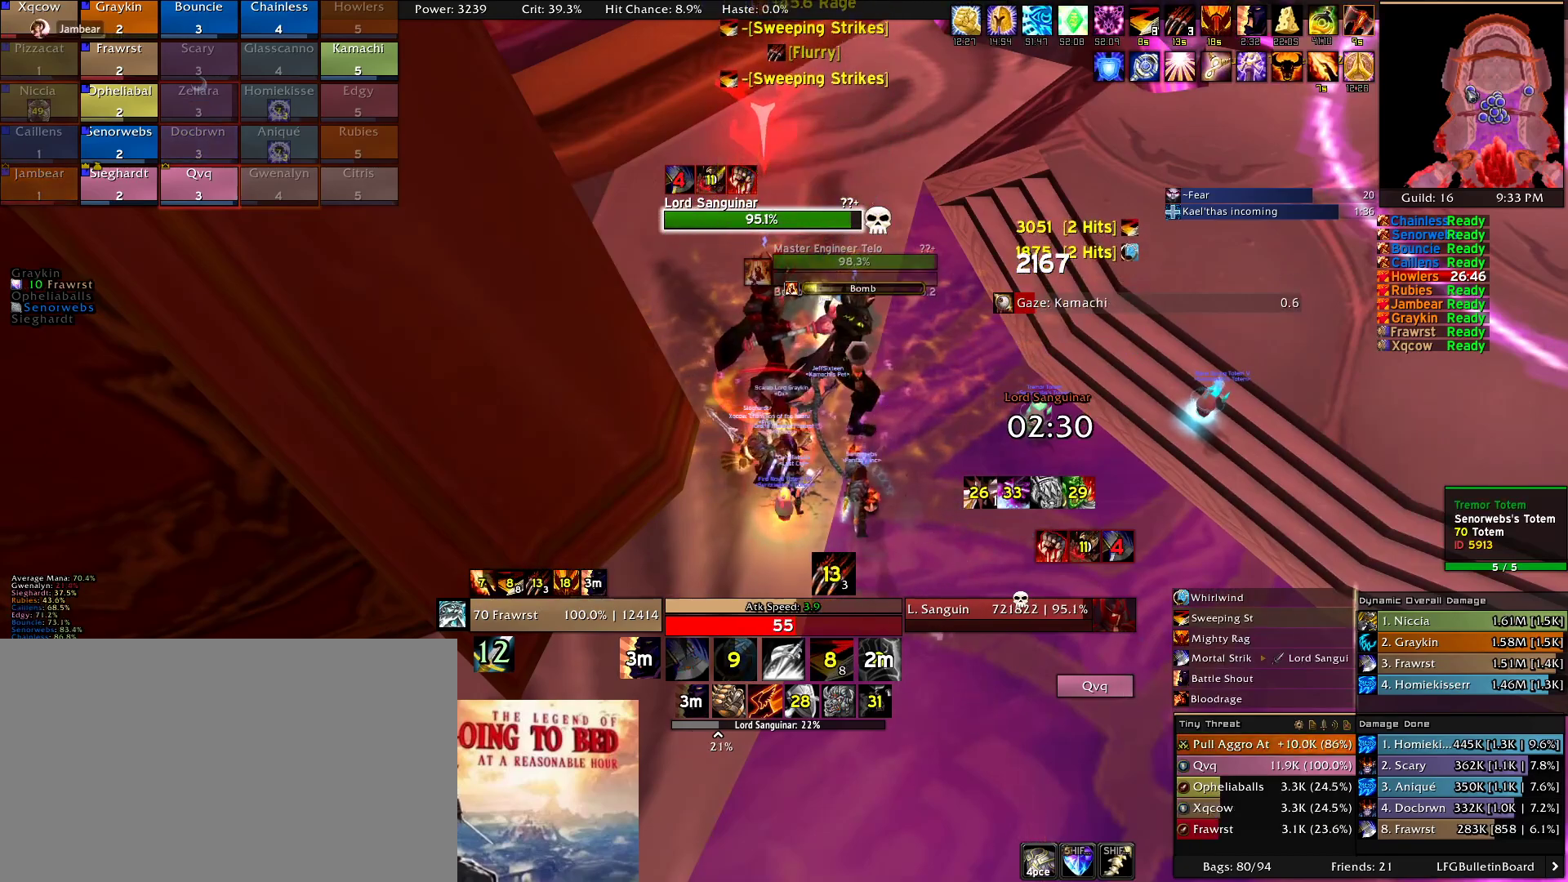
{"keys": ["5"], "mouse": [], "events": [[50, "2", "up"], [100, "e", "down"], [184, "e", "up"], [284, "e", "down"], [384, "e", "up"], [467, "5", "down"]]}
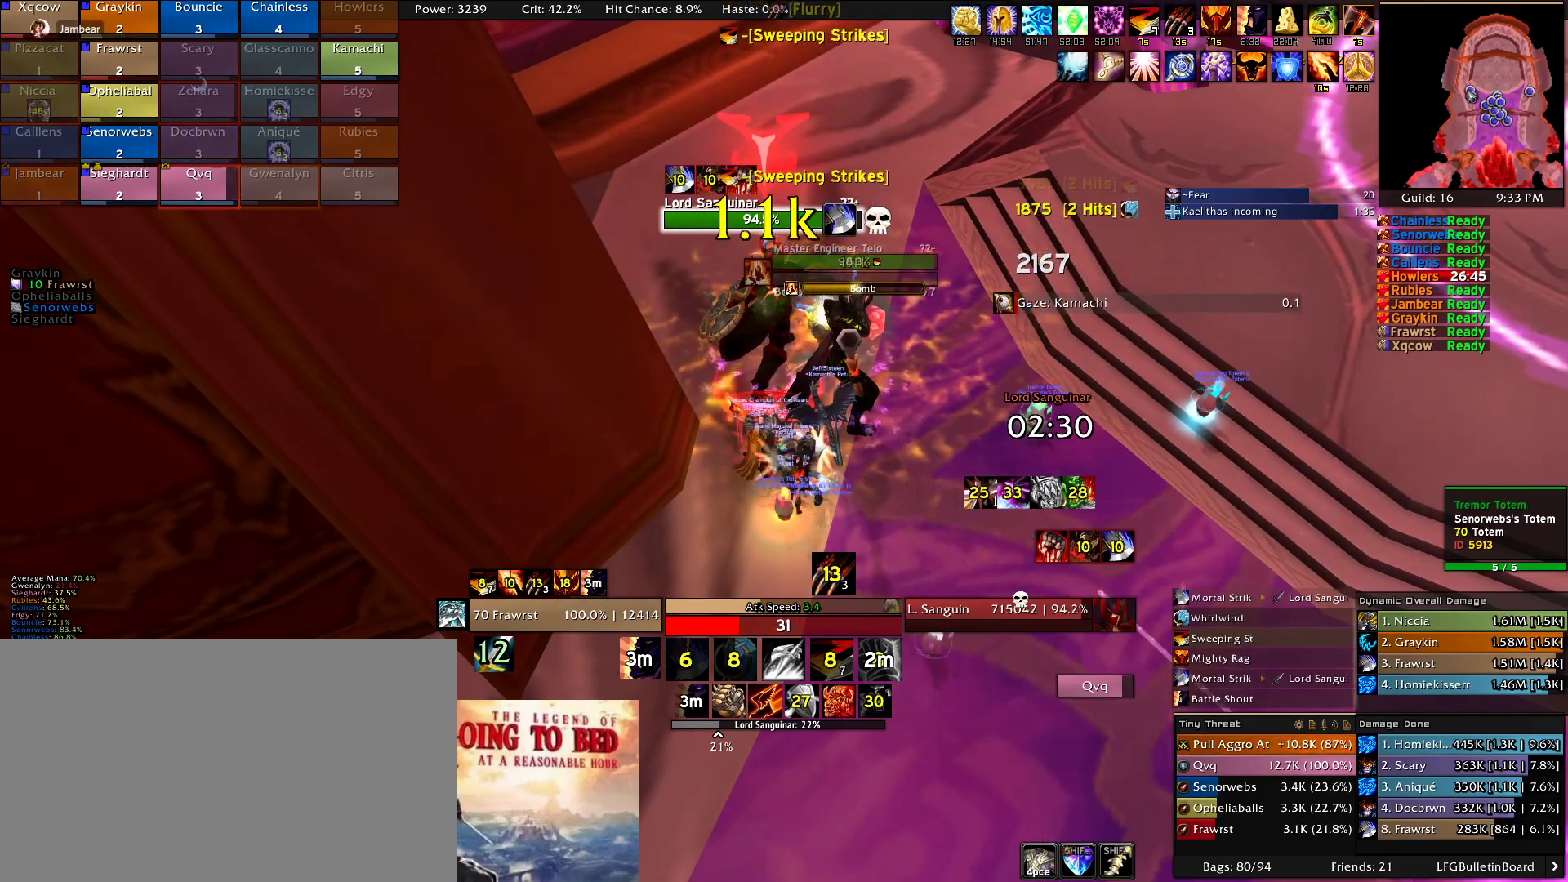
{"keys": ["e"], "mouse": [], "events": [[17, "5", "up"], [150, "e", "down"], [200, "e", "up"], [300, "e", "down"], [350, "e", "up"], [434, "e", "down"]]}
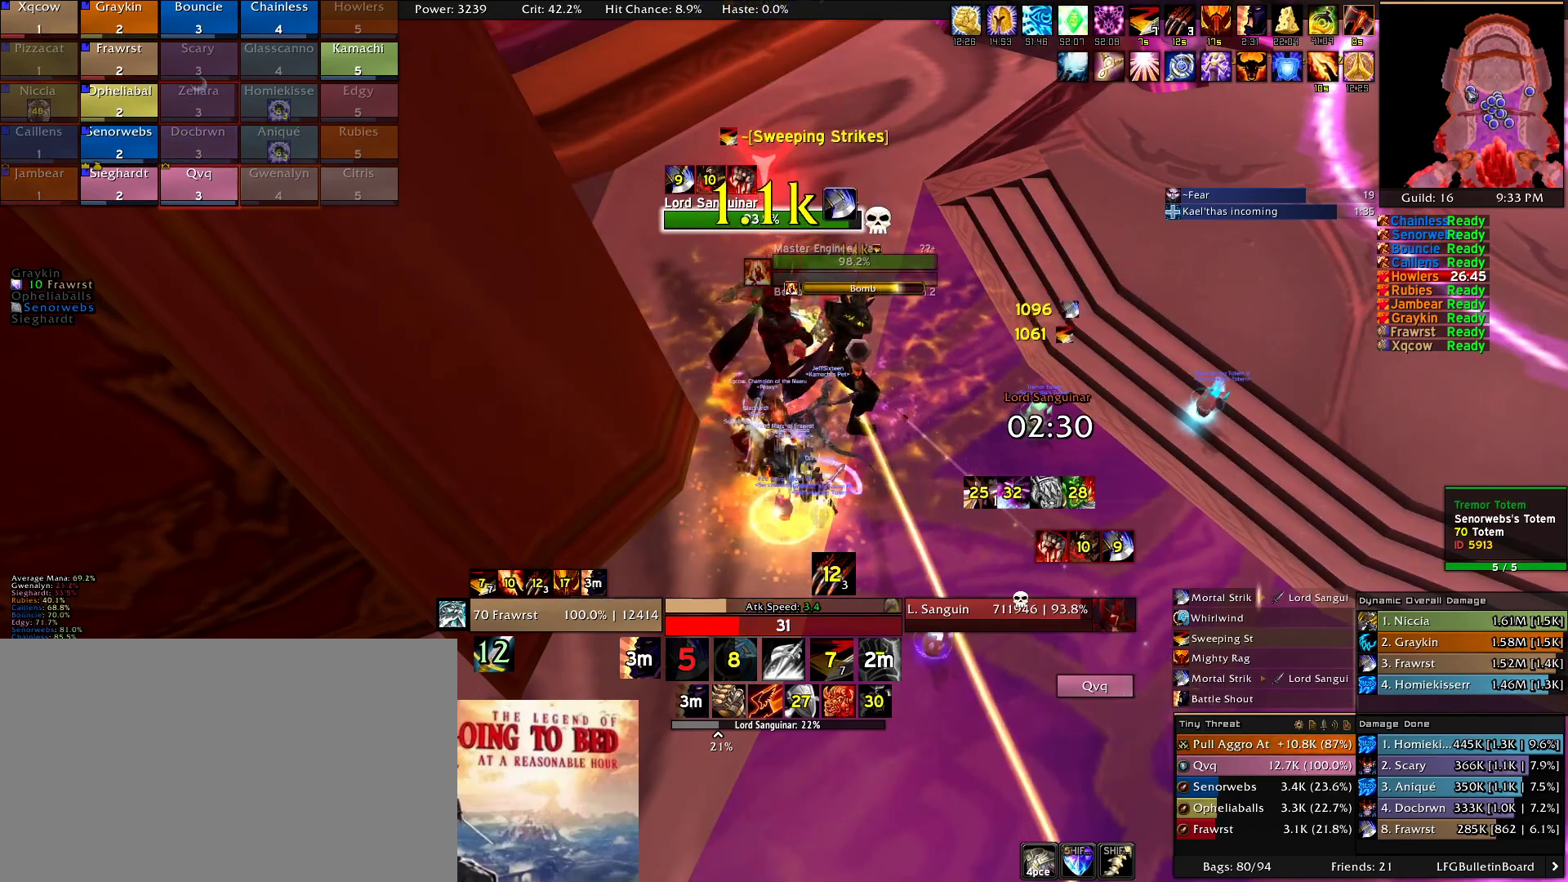
{"keys": [], "mouse": [], "events": [[34, "e", "up"], [134, "alt", "down"], [167, "f", "down"], [267, "alt", "up"], [267, "f", "up"], [367, "2", "down"], [450, "2", "up"]]}
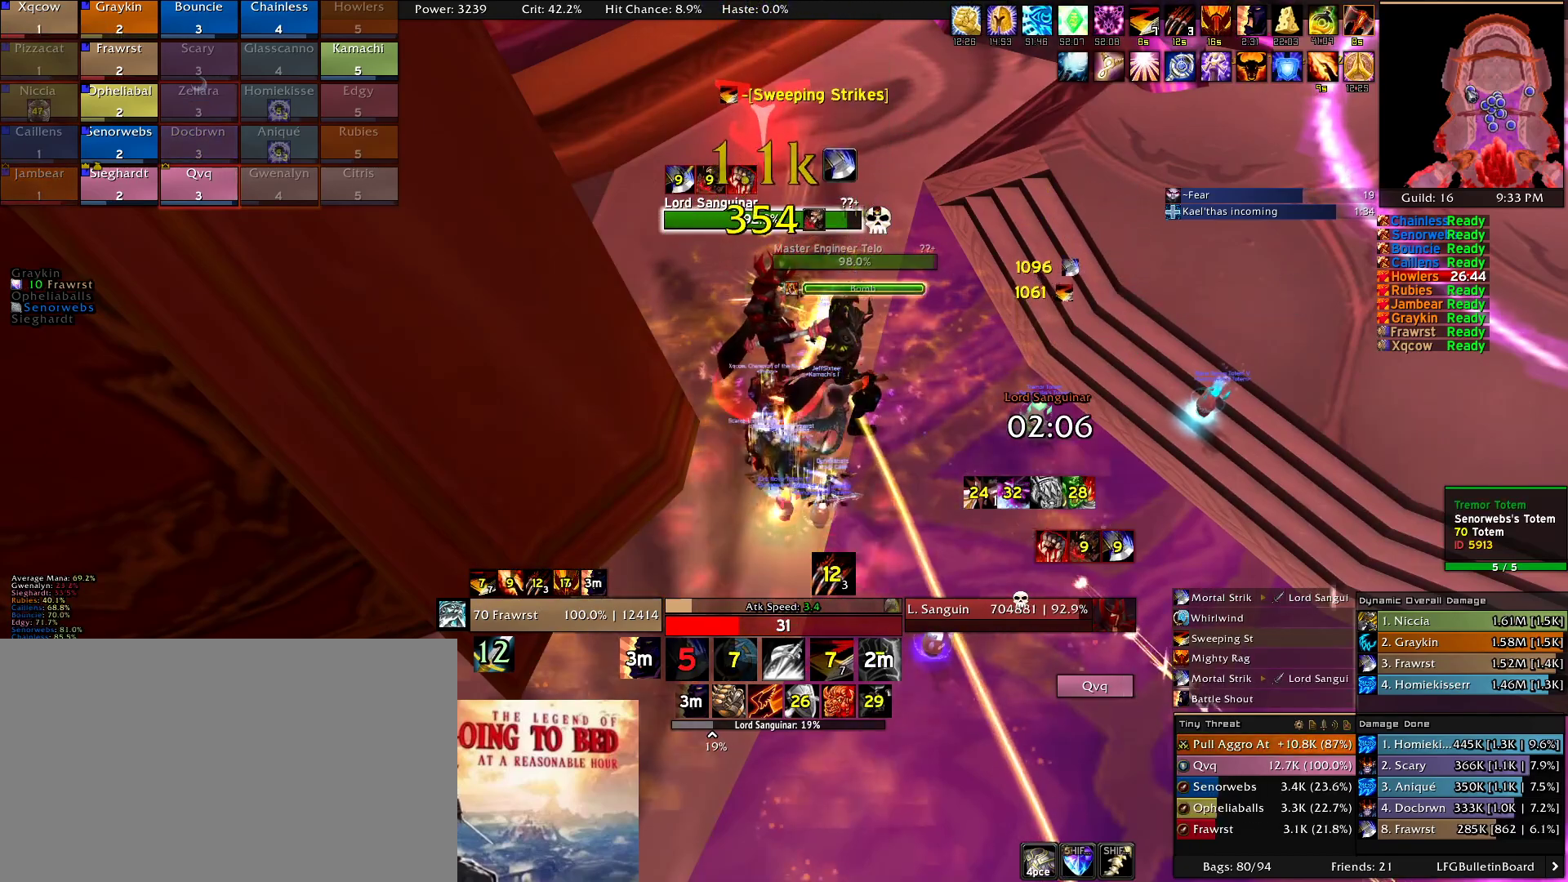
{"keys": ["alt", "f"], "mouse": [], "events": [[100, "2", "down"], [150, "2", "up"], [234, "2", "down"], [334, "2", "up"], [384, "alt", "down"], [417, "f", "down"]]}
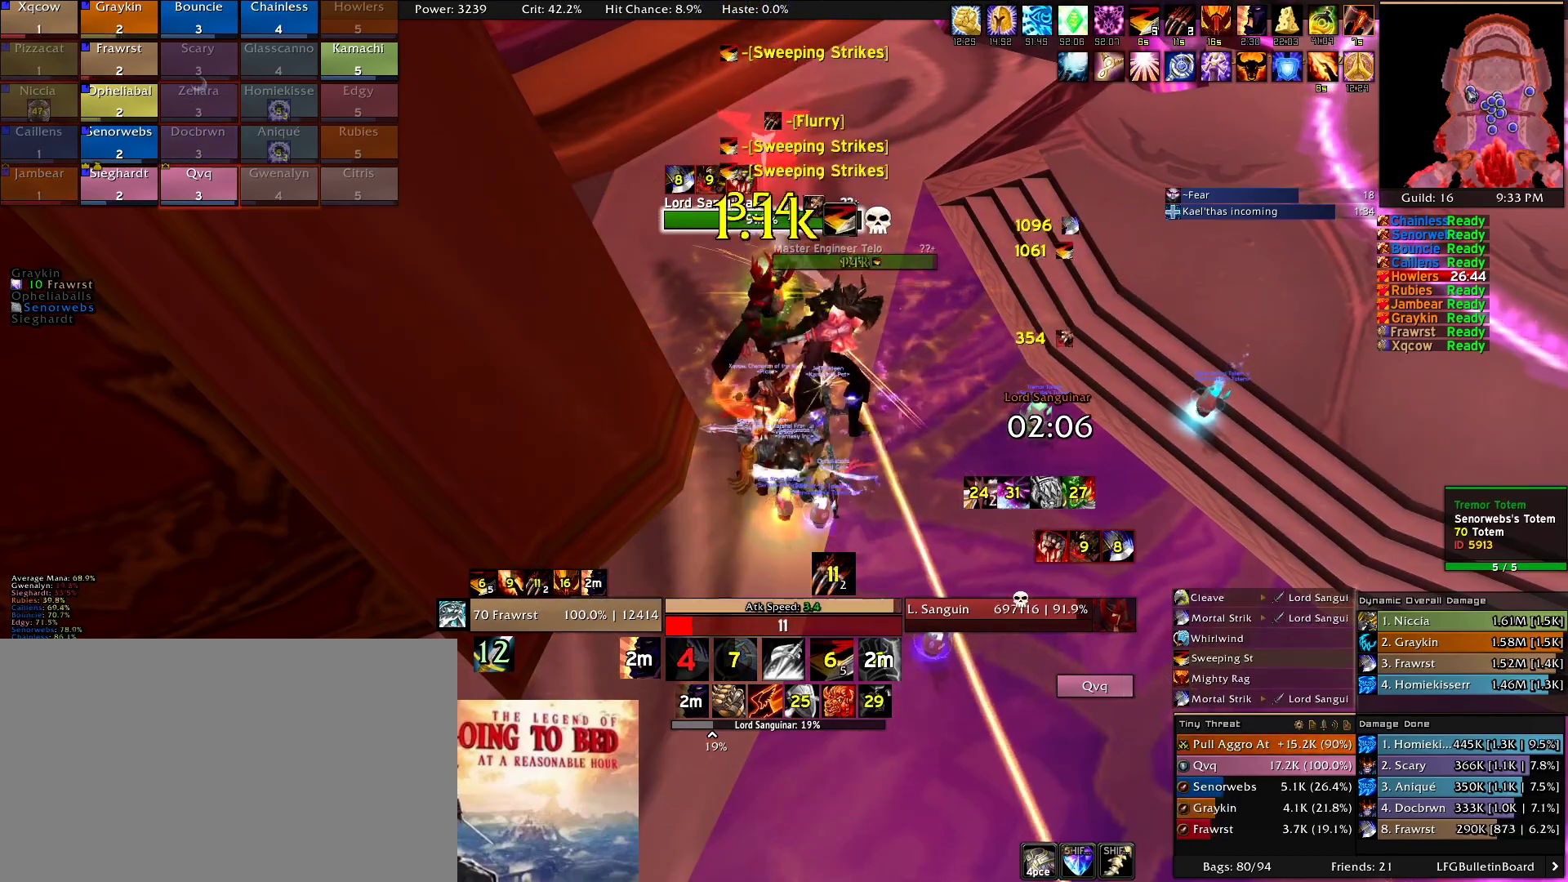
{"keys": ["2"], "mouse": [], "events": [[17, "alt", "up"], [17, "f", "up"], [150, "2", "down"], [250, "2", "up"], [350, "2", "down"], [384, "2", "up"], [484, "2", "down"]]}
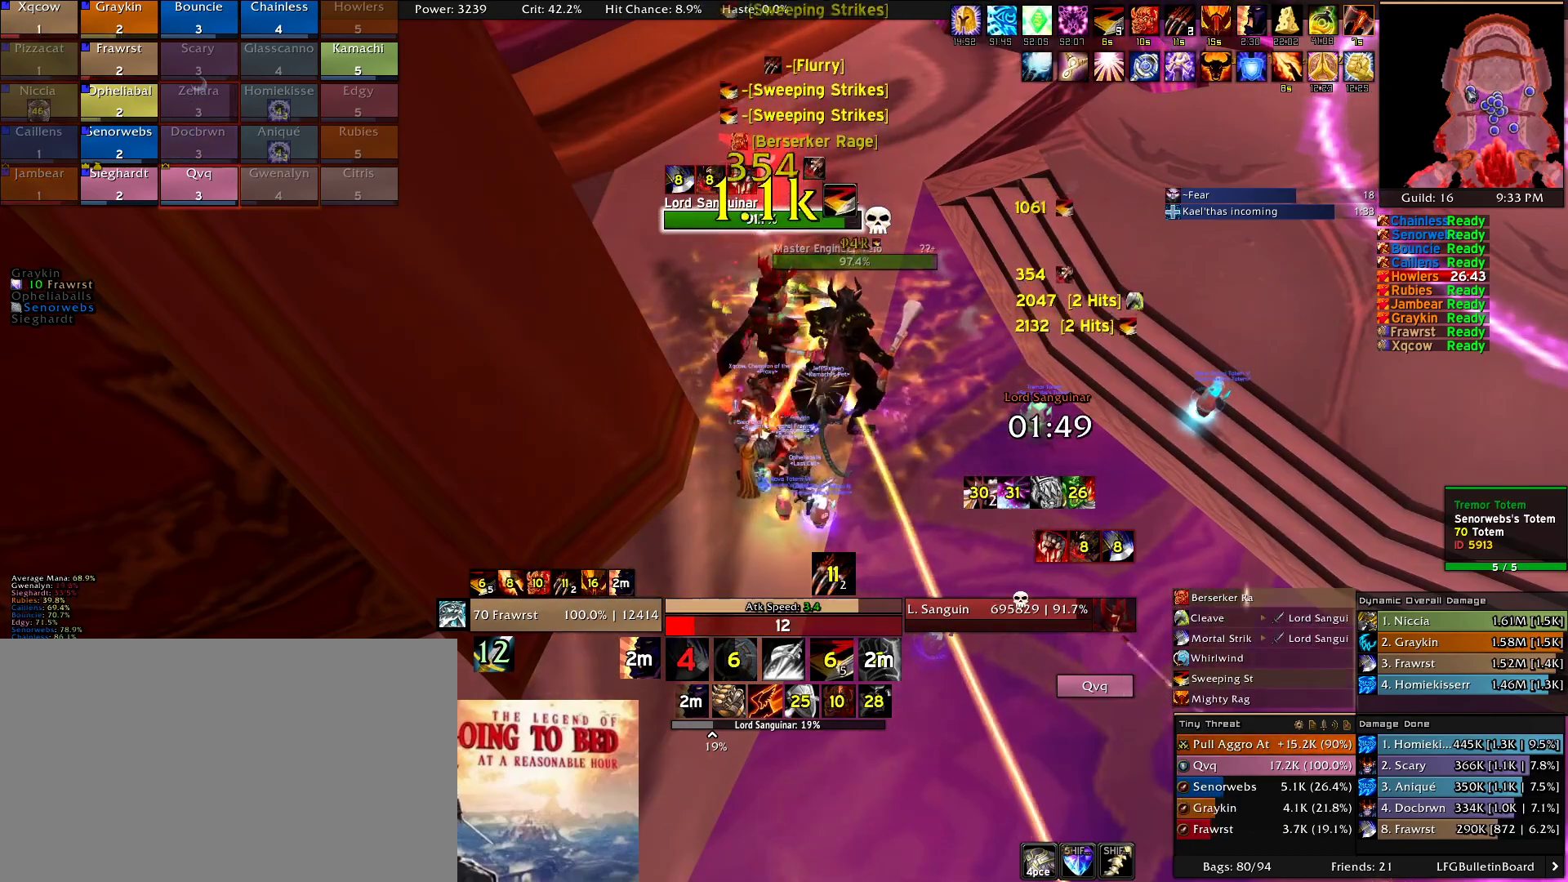
{"keys": ["e"], "mouse": [], "events": [[84, "2", "up"], [134, "2", "down"], [217, "2", "up"], [267, "e", "down"], [367, "e", "up"], [450, "e", "down"]]}
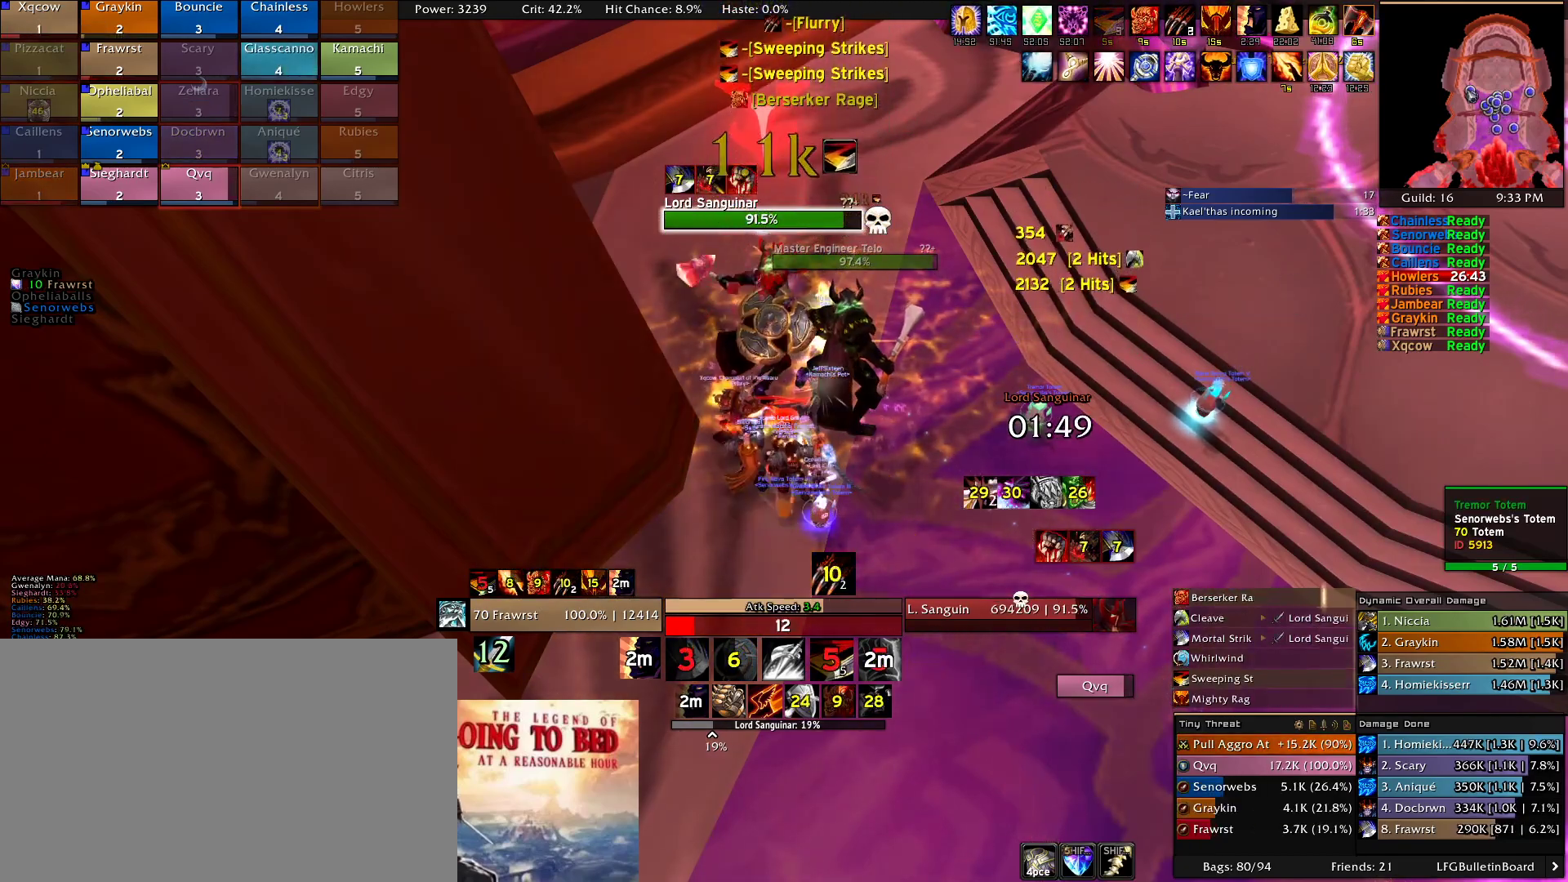
{"keys": ["e"], "mouse": ["left"], "events": [[50, "e", "up"], [100, "e", "down"], [134, "mouse_left", "down"], [184, "e", "up"], [234, "e", "down"], [334, "e", "up"], [417, "e", "down"]]}
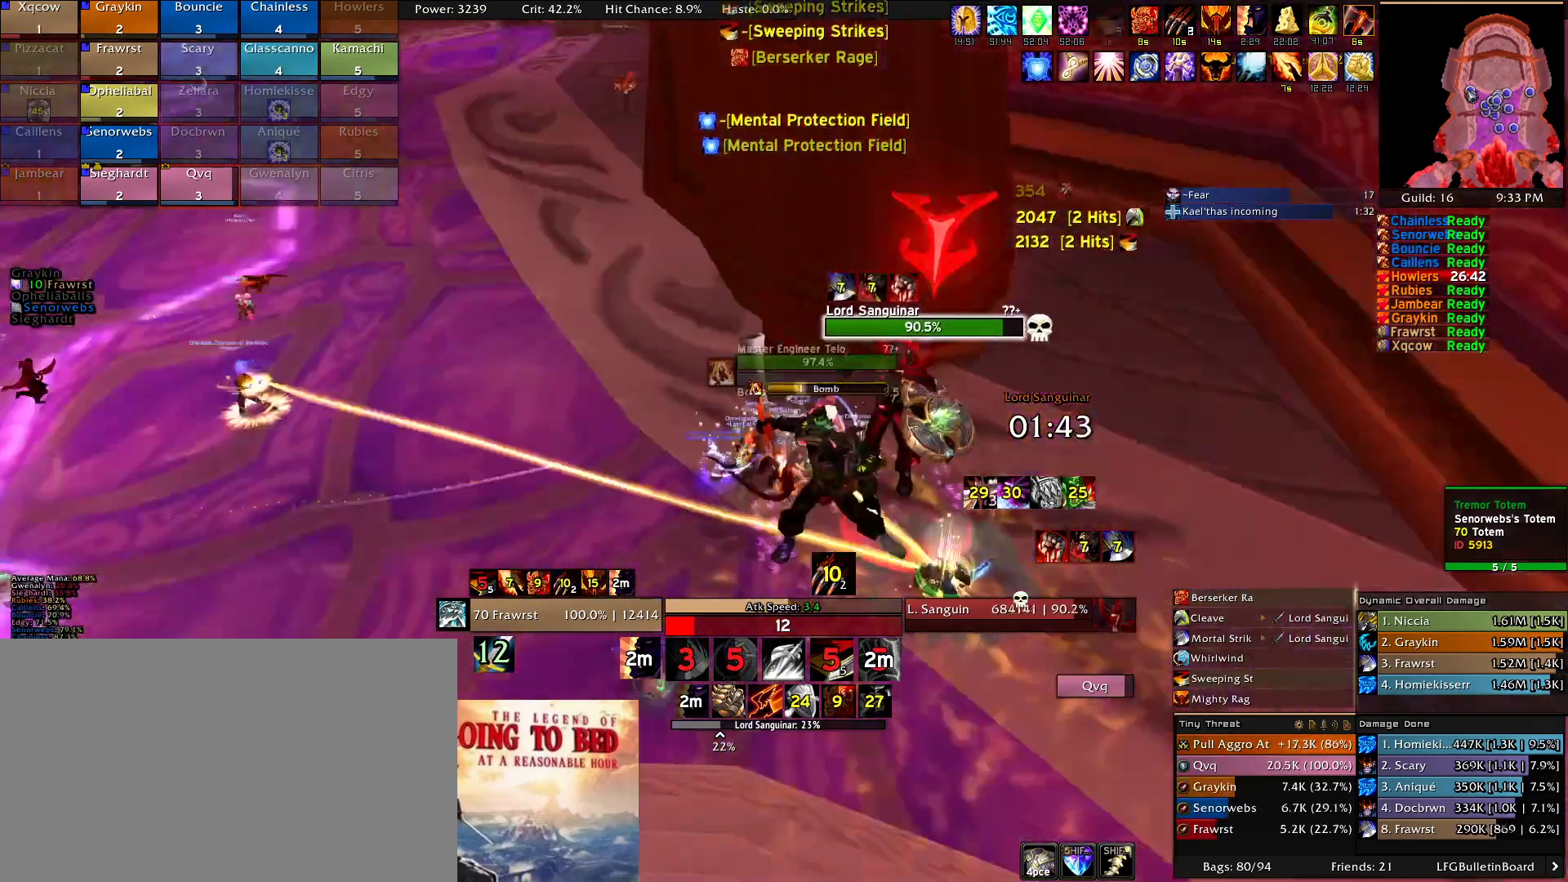
{"keys": ["5"], "mouse": ["left"], "events": [[17, "e", "up"], [67, "e", "down"], [167, "e", "up"], [250, "e", "down"], [300, "e", "up"], [434, "5", "down"]]}
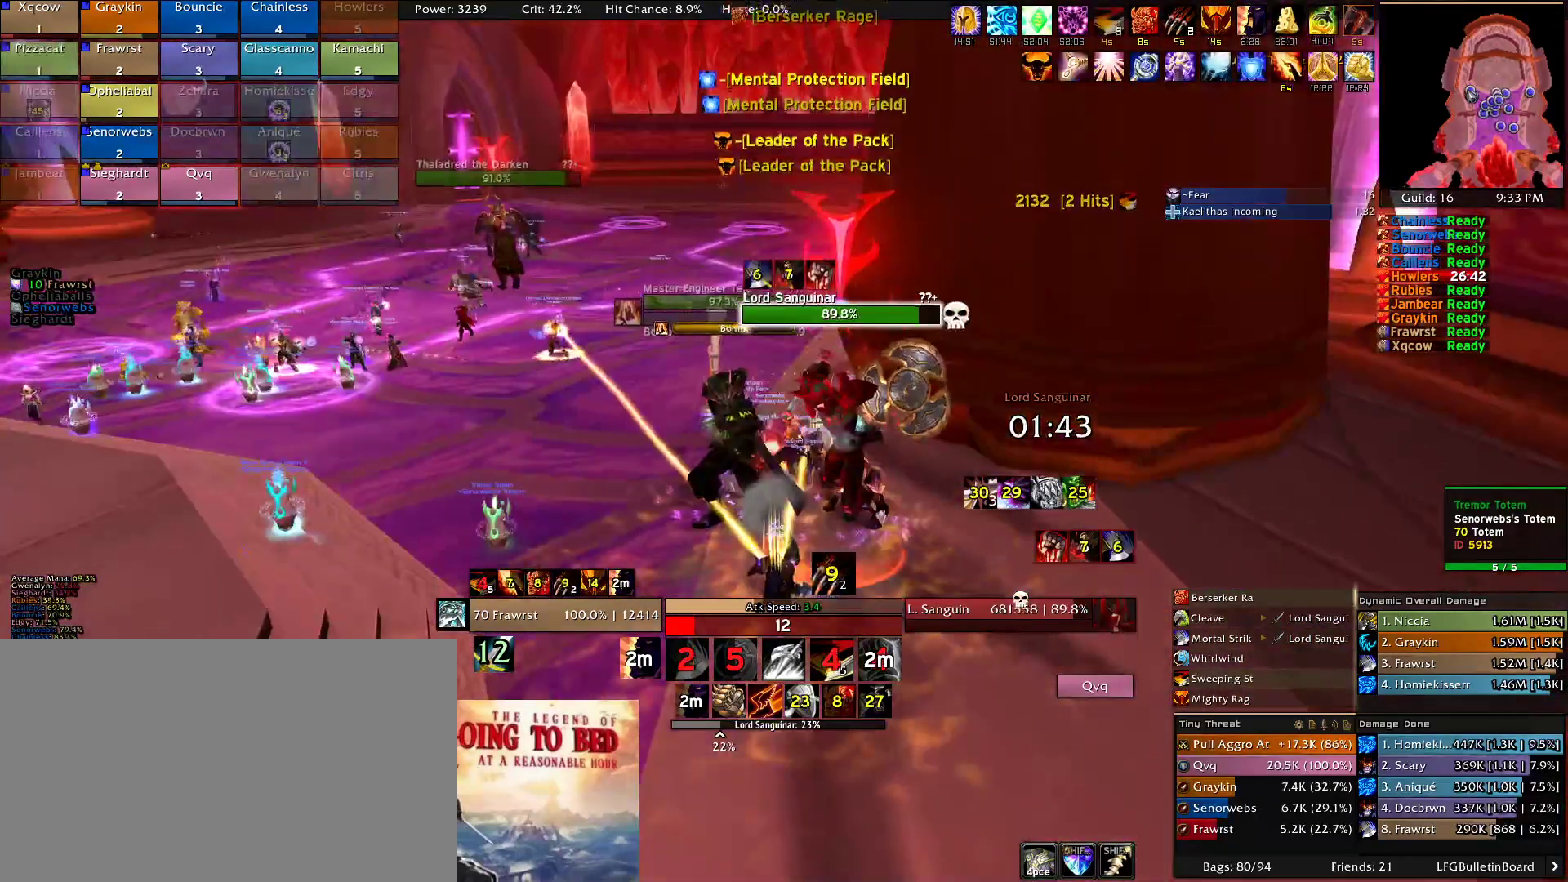
{"keys": [], "mouse": [], "events": [[34, "5", "up"], [34, "mouse_left", "up"], [134, "e", "down"], [217, "e", "up"], [267, "e", "down"], [367, "e", "up"], [400, "e", "down"], [500, "e", "up"]]}
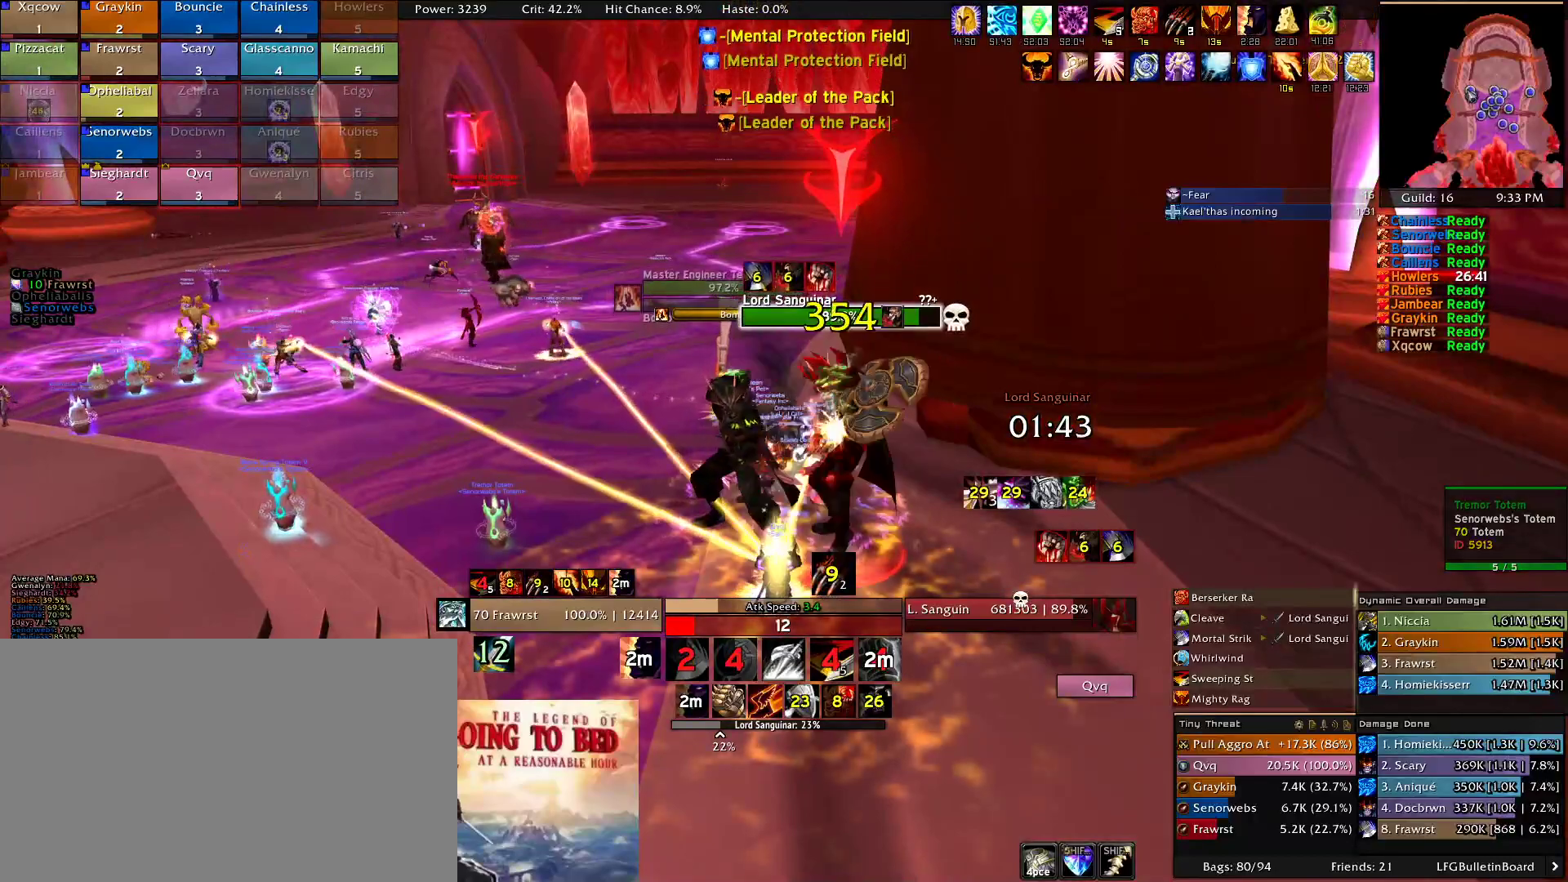
{"keys": ["2"], "mouse": [], "events": [[100, "e", "down"], [184, "e", "up"], [234, "2", "down"], [334, "2", "up"], [417, "2", "down"]]}
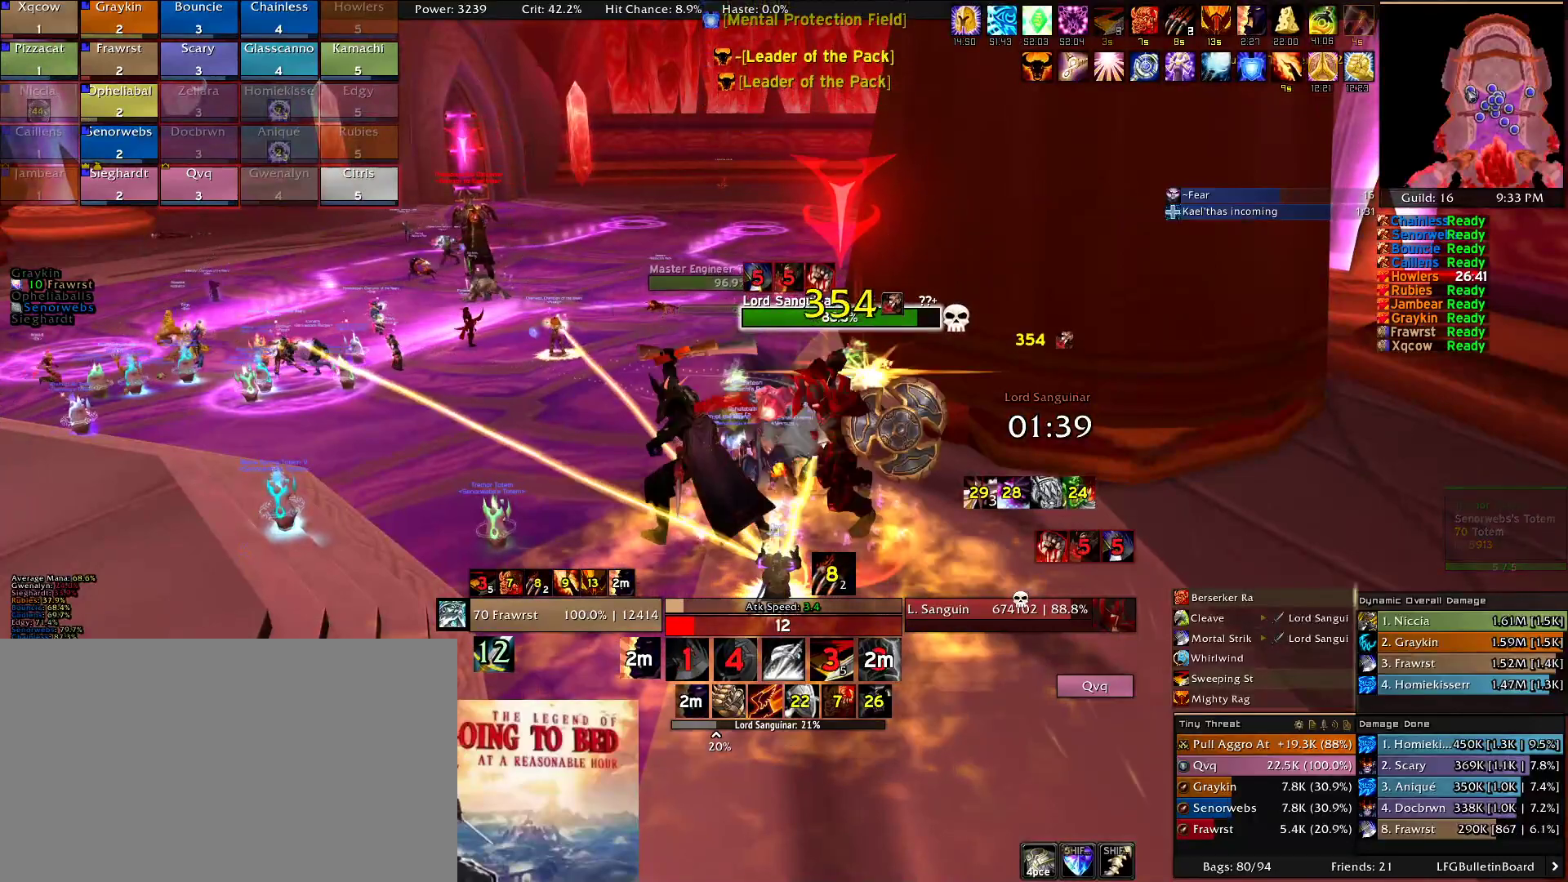
{"keys": ["2"], "mouse": [], "events": [[17, "2", "up"], [117, "2", "down"], [200, "2", "up"], [267, "2", "down"], [350, "2", "up"], [434, "2", "down"]]}
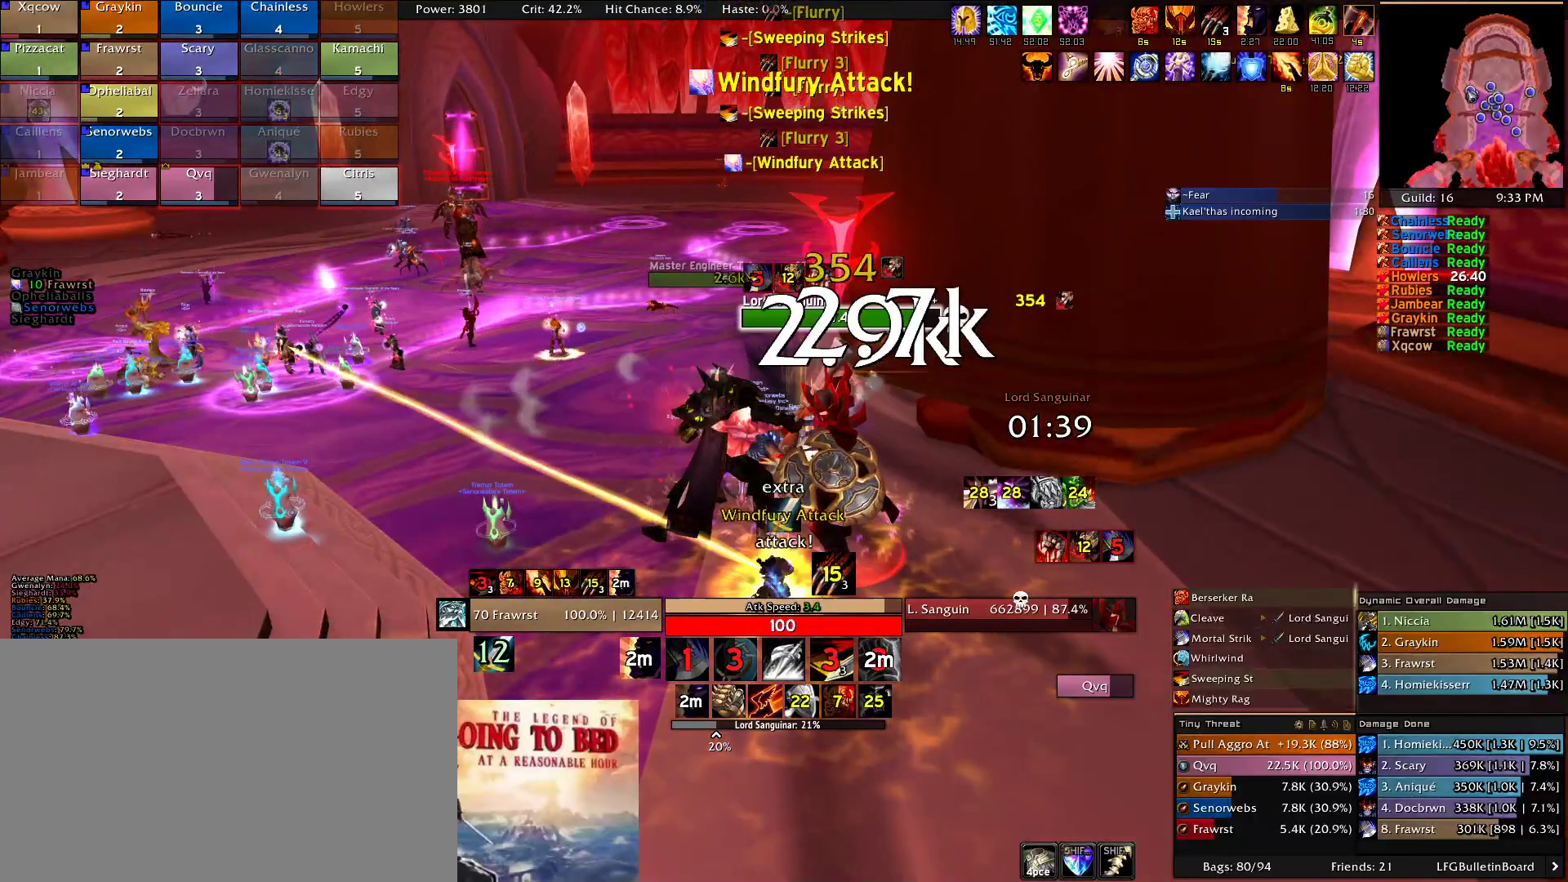
{"keys": [], "mouse": [], "events": [[34, "2", "up"], [84, "e", "down"], [167, "e", "up"], [267, "e", "down"], [367, "e", "up"], [417, "e", "down"], [500, "e", "up"]]}